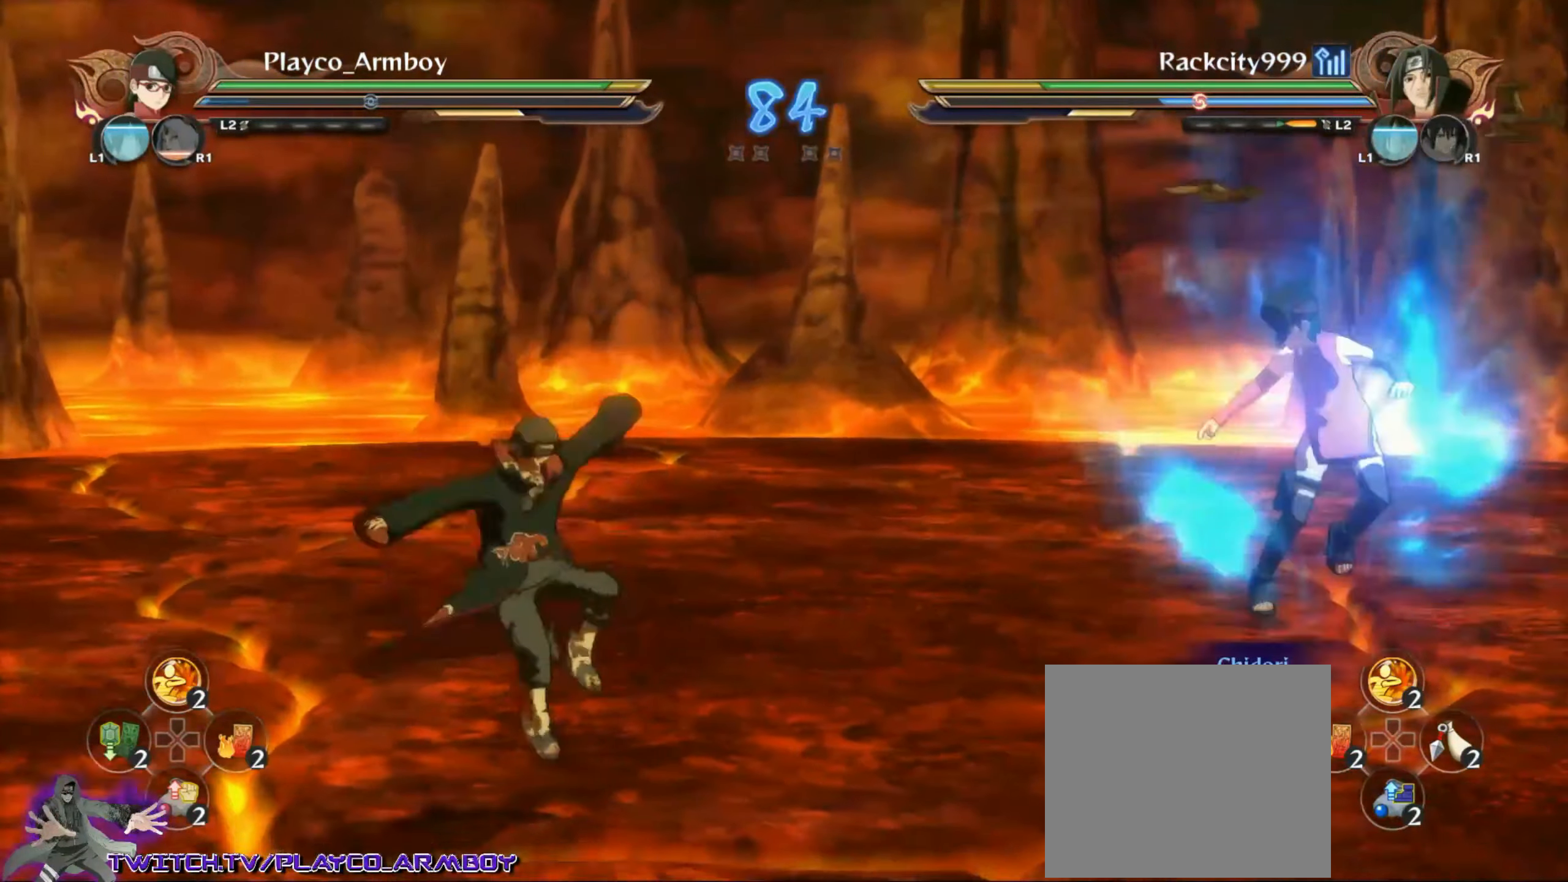
Gameplay with a controller (PlayStation layout); each line is a JSON object with the inputs held at the frame after it (dt_ms = milliseconds from this image to that frame). "events" lists button and stick changes between this image and that frame as [ms after this image, input, new state], when the widget could be followed in between.
{"dt_ms": 500, "buttons": ["CROSS", "R2"], "left_stick": "center", "right_stick": "center", "events": [[267, "CIRCLE", "down"], [334, "CIRCLE", "up"], [367, "R2", "down"], [417, "CROSS", "down"]]}
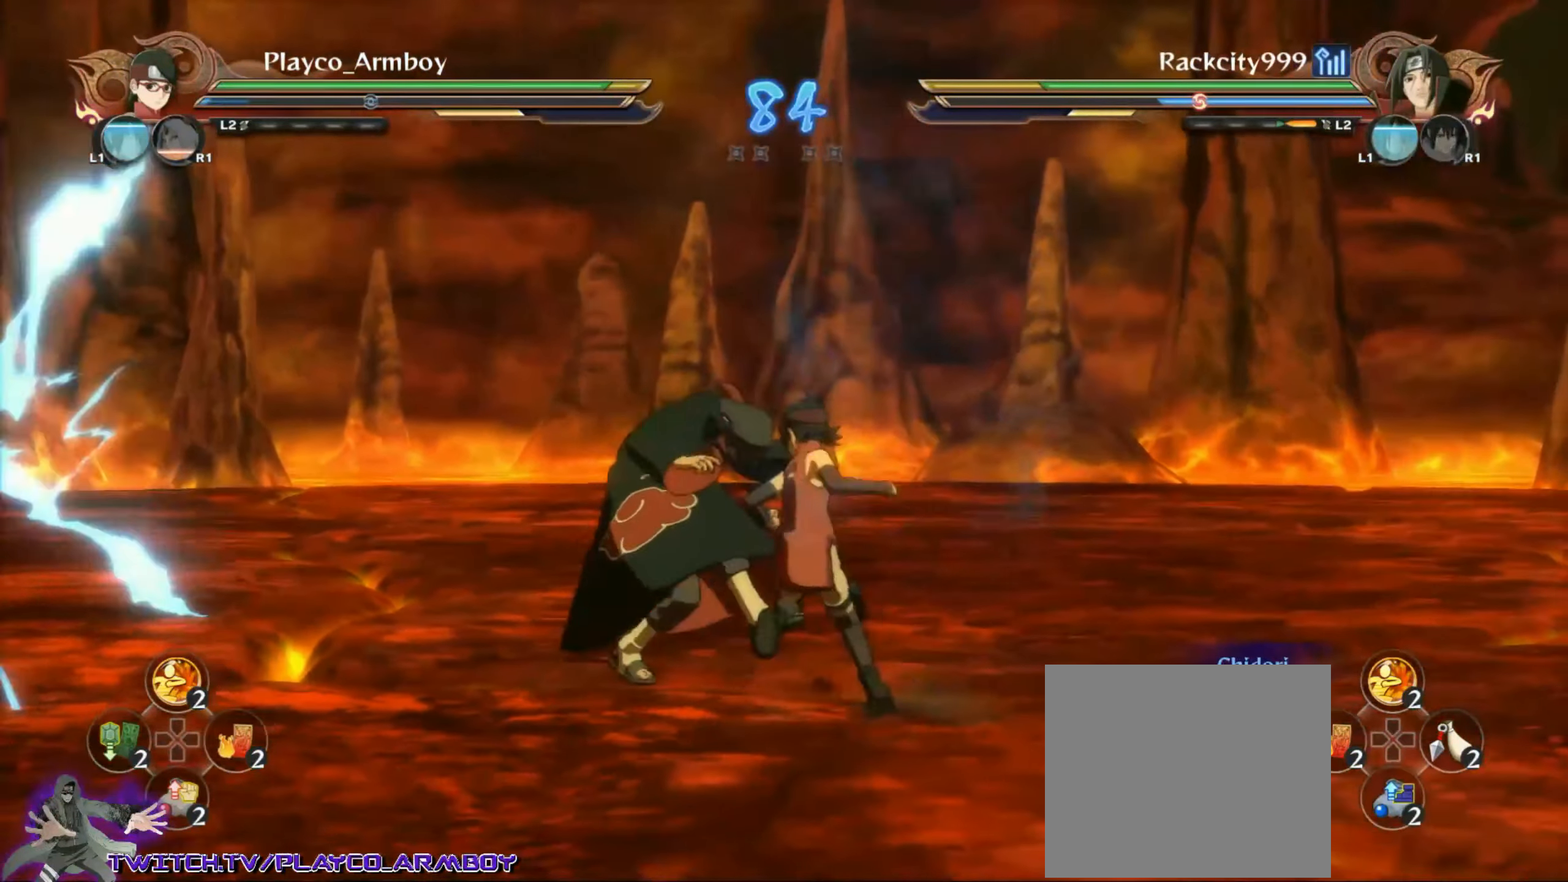
{"dt_ms": 500, "buttons": ["SQUARE", "R2"], "left_stick": "center", "right_stick": "center", "events": [[133, "CROSS", "up"], [483, "SQUARE", "down"]]}
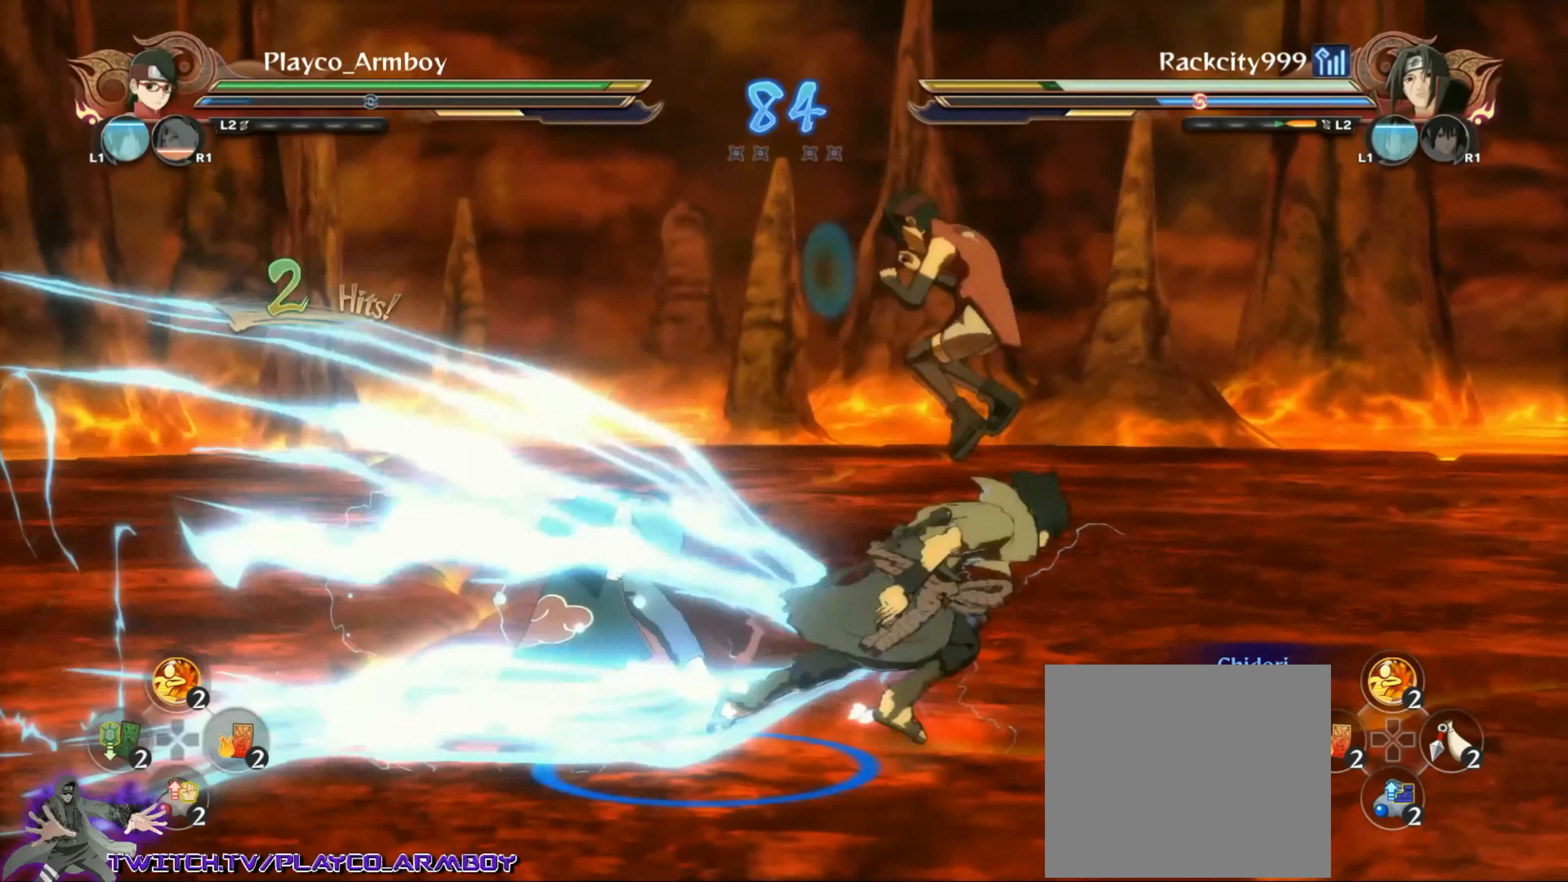
{"dt_ms": 500, "buttons": [], "left_stick": "up-right", "right_stick": "left", "events": [[66, "R2", "up"], [66, "SQUARE", "up"], [116, "SQUARE", "down"], [183, "SQUARE", "up"], [433, "left_stick", "up-right"], [433, "right_stick", "left"]]}
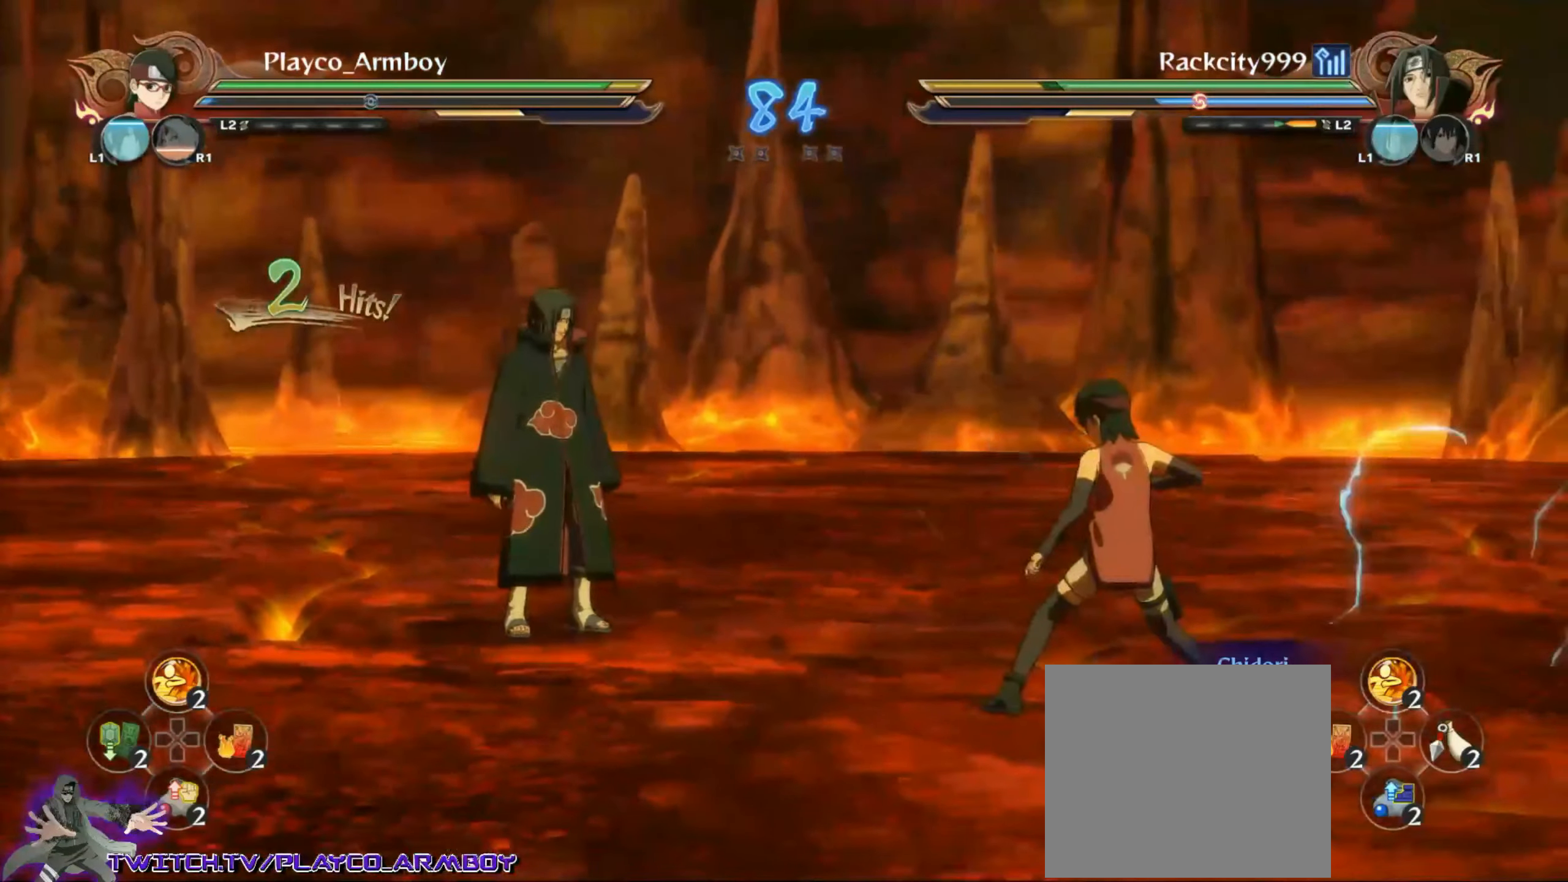
{"dt_ms": 500, "buttons": ["R2"], "left_stick": "center", "right_stick": "center", "events": [[16, "left_stick", "center"], [16, "right_stick", "center"], [66, "CIRCLE", "down"], [116, "left_stick", "up-right"], [166, "CIRCLE", "up"], [233, "CROSS", "down"], [266, "L1", "down"], [316, "L1", "up"], [316, "left_stick", "center"], [383, "CROSS", "up"], [383, "R2", "down"]]}
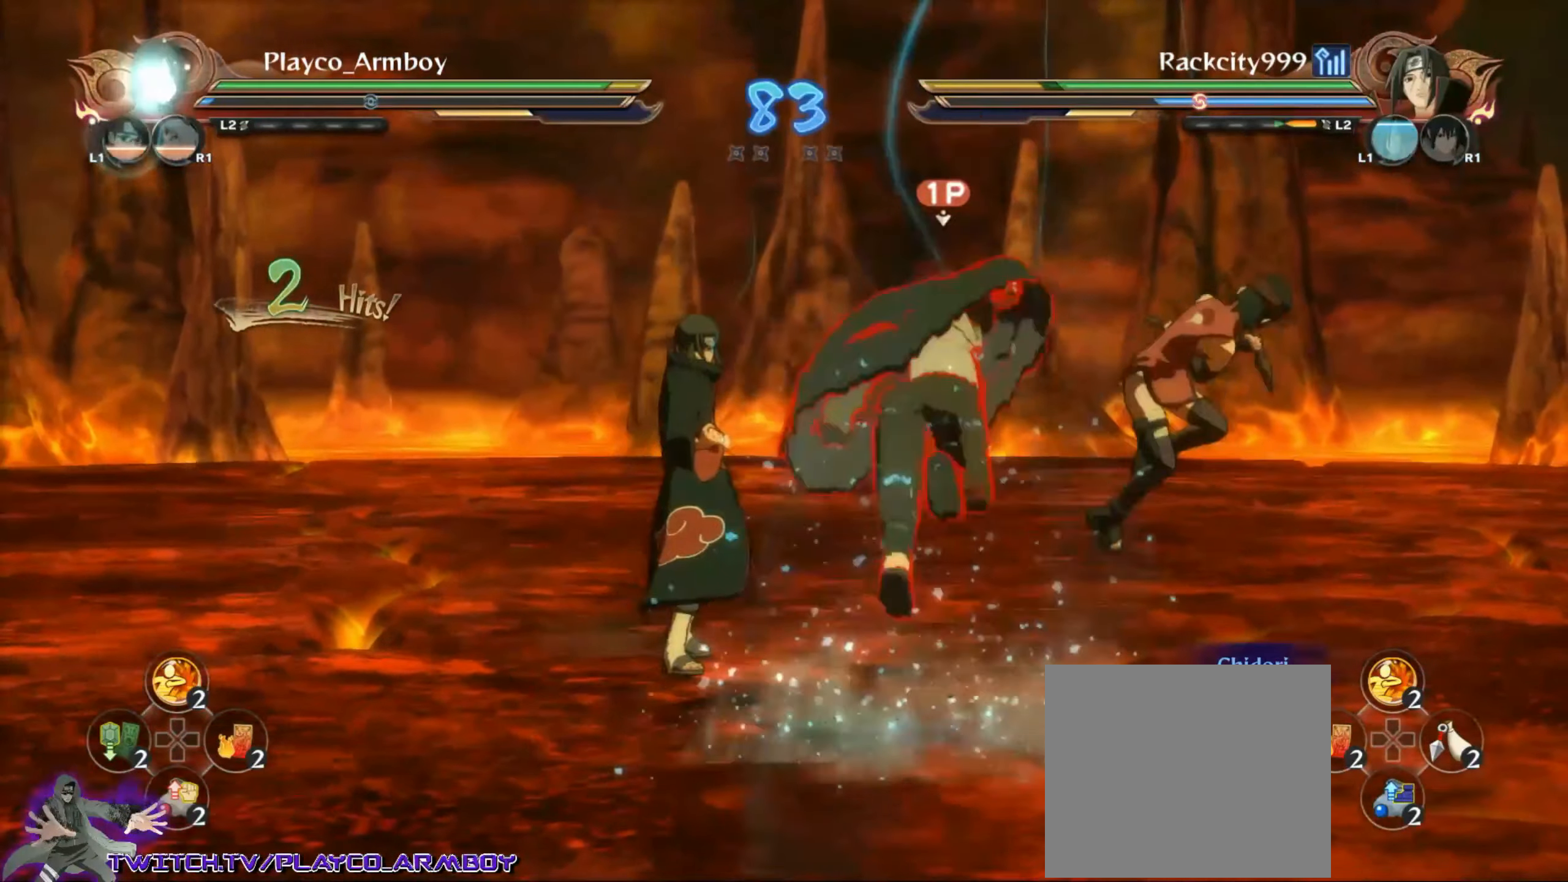
{"dt_ms": 500, "buttons": ["R2"], "left_stick": "center", "right_stick": "center", "events": []}
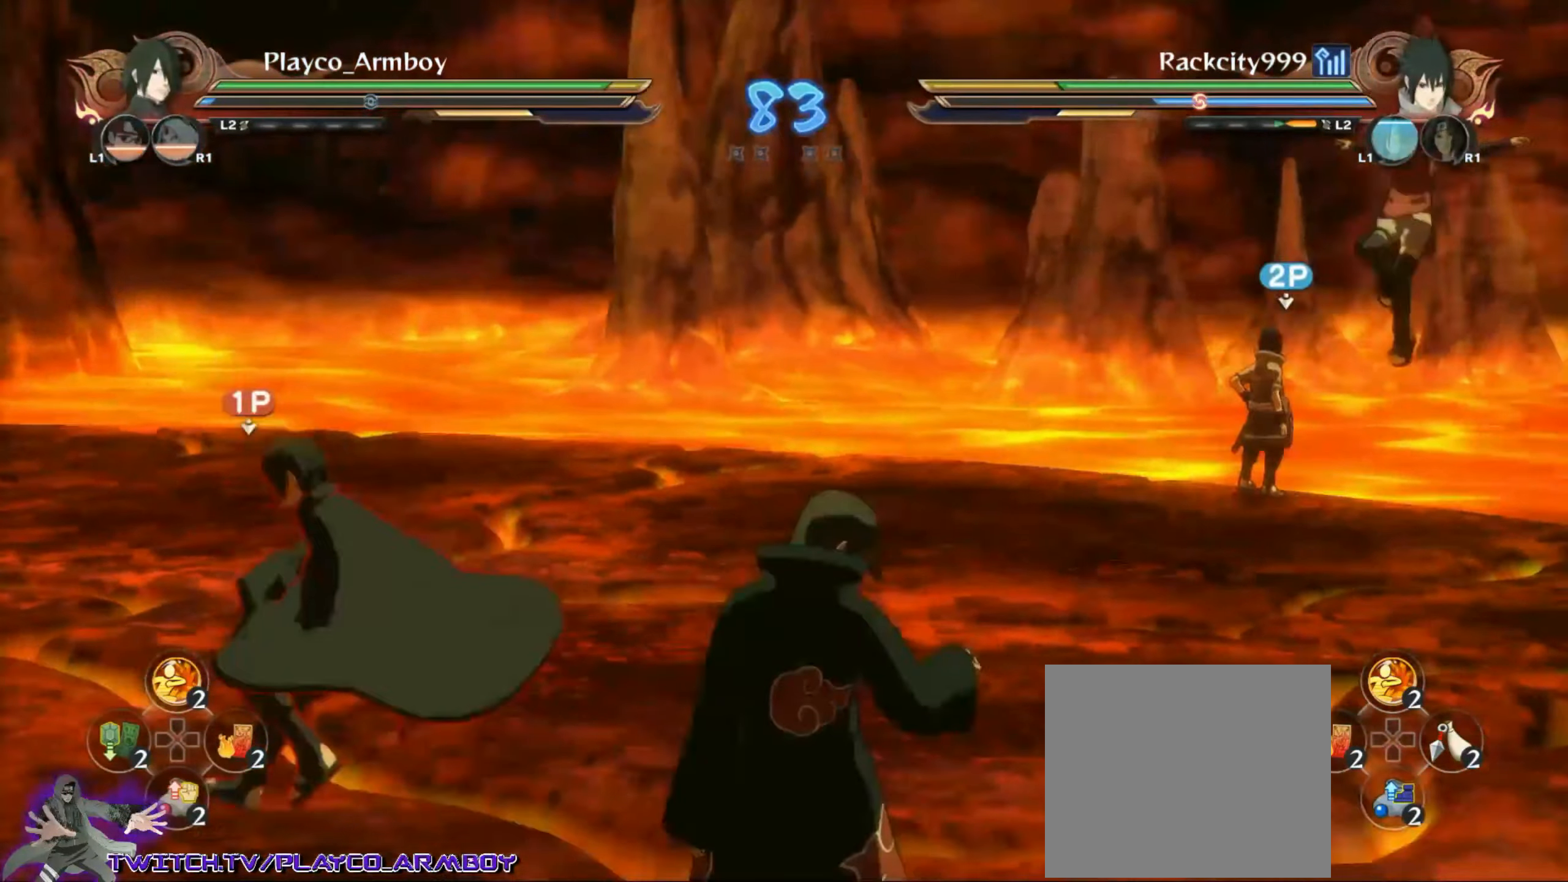
{"dt_ms": 500, "buttons": ["TRIANGLE"], "left_stick": "center", "right_stick": "center", "events": [[16, "TRIANGLE", "down"], [83, "R2", "up"]]}
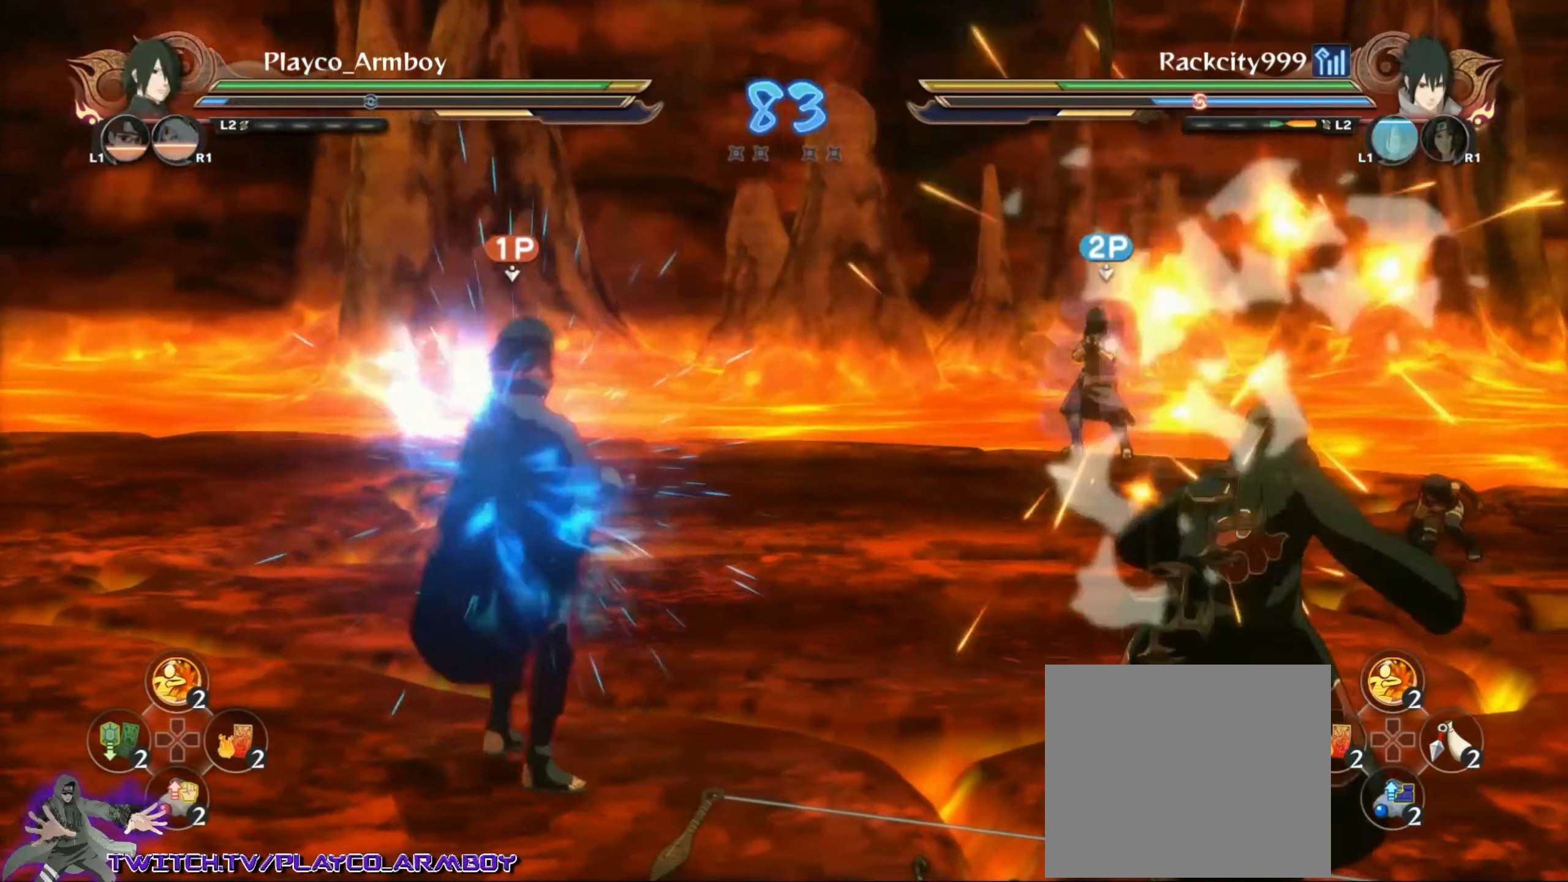
{"dt_ms": 500, "buttons": ["TRIANGLE"], "left_stick": "center", "right_stick": "center", "events": []}
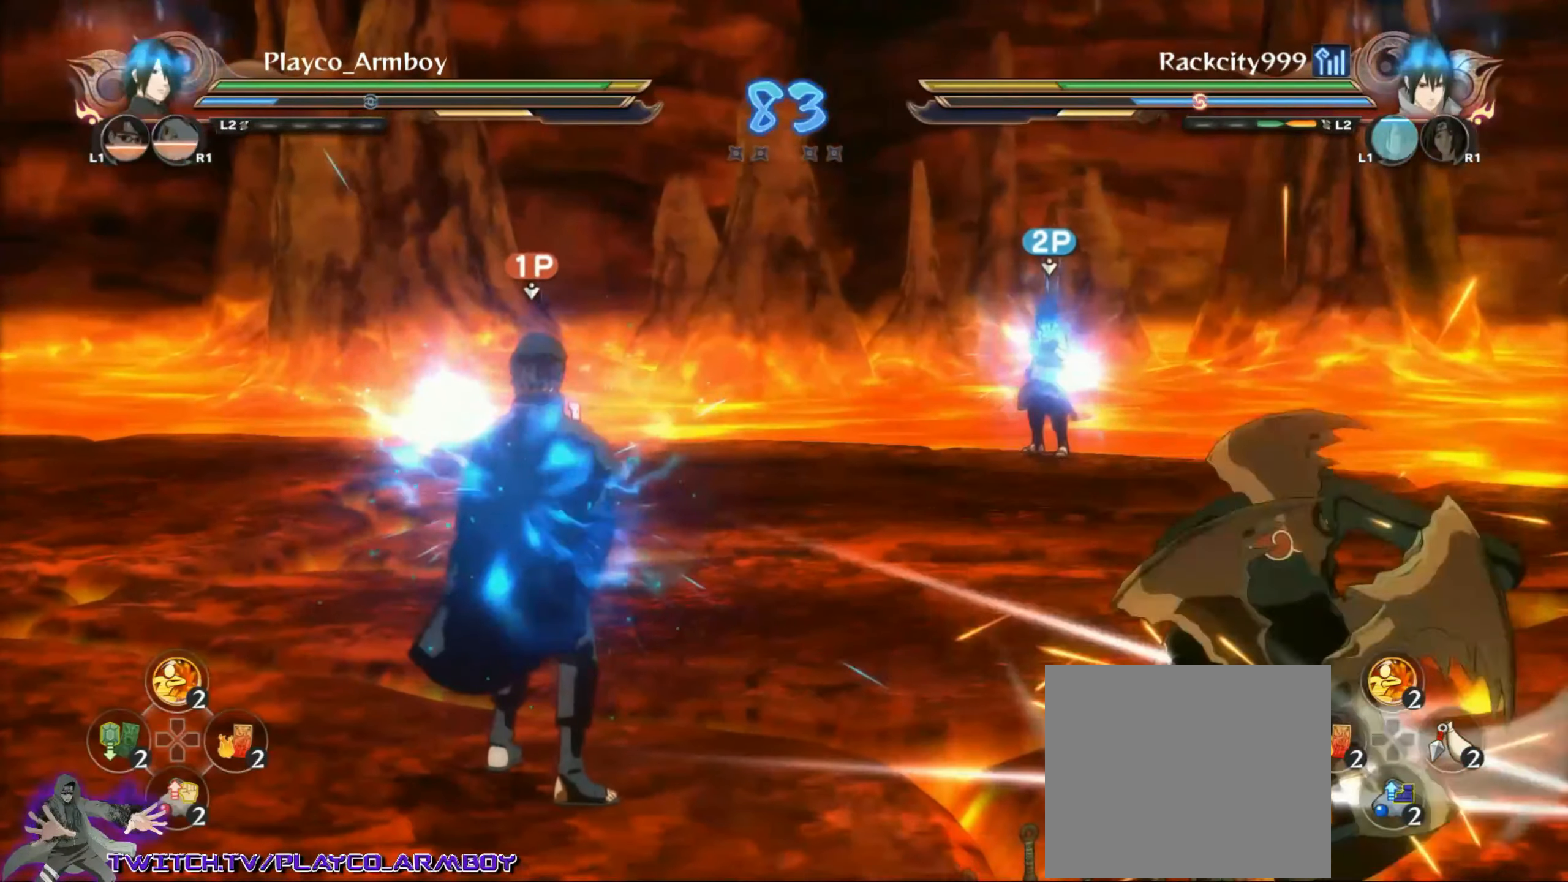
{"dt_ms": 500, "buttons": ["TRIANGLE"], "left_stick": "center", "right_stick": "center", "events": []}
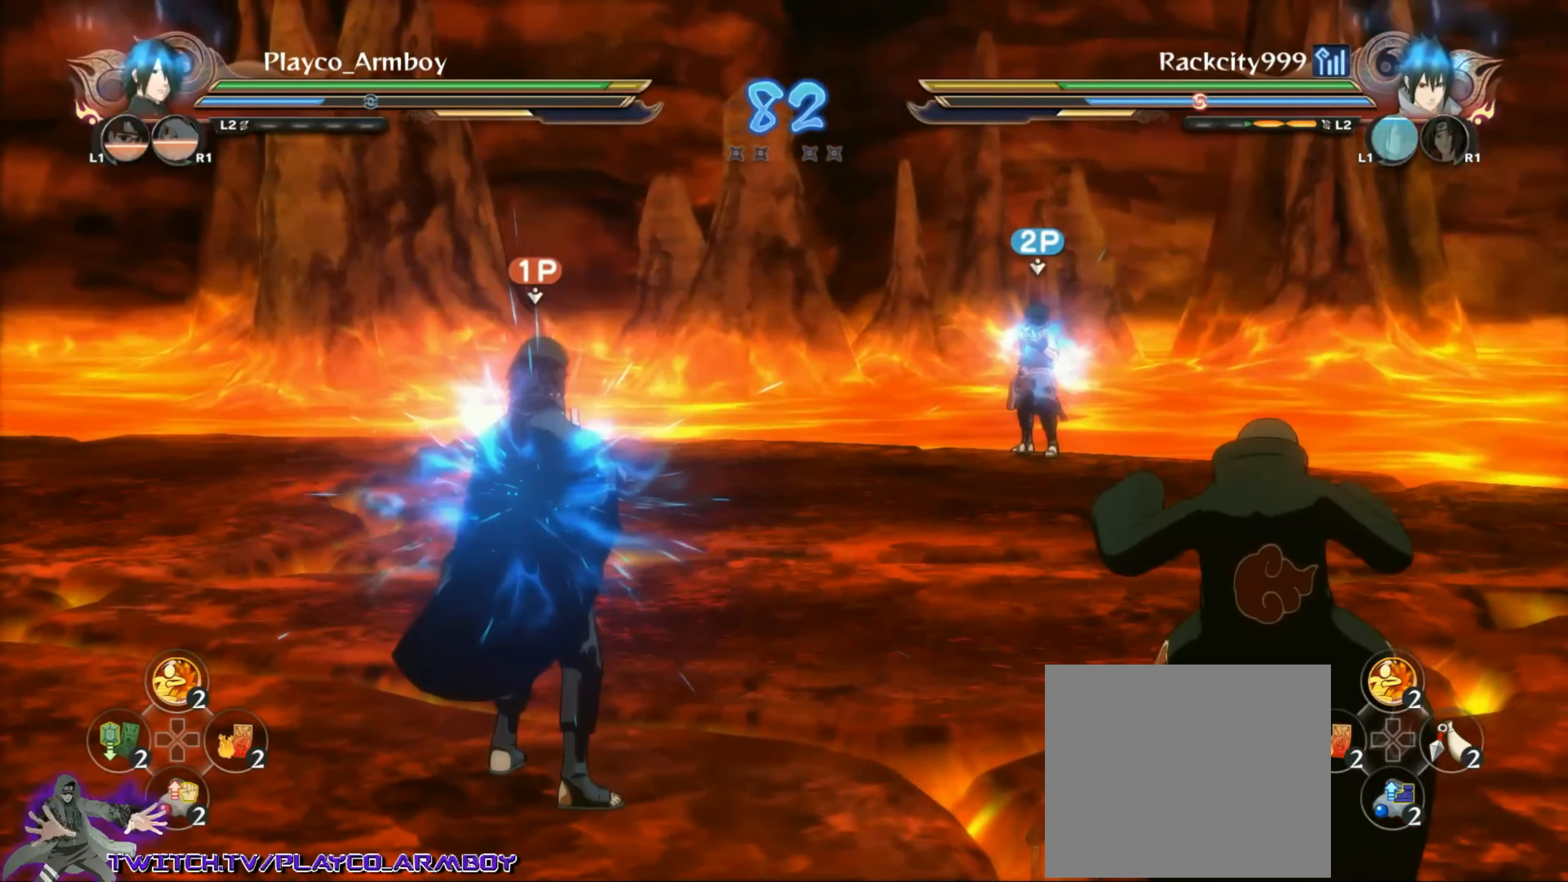
{"dt_ms": 500, "buttons": ["TRIANGLE"], "left_stick": "center", "right_stick": "center", "events": []}
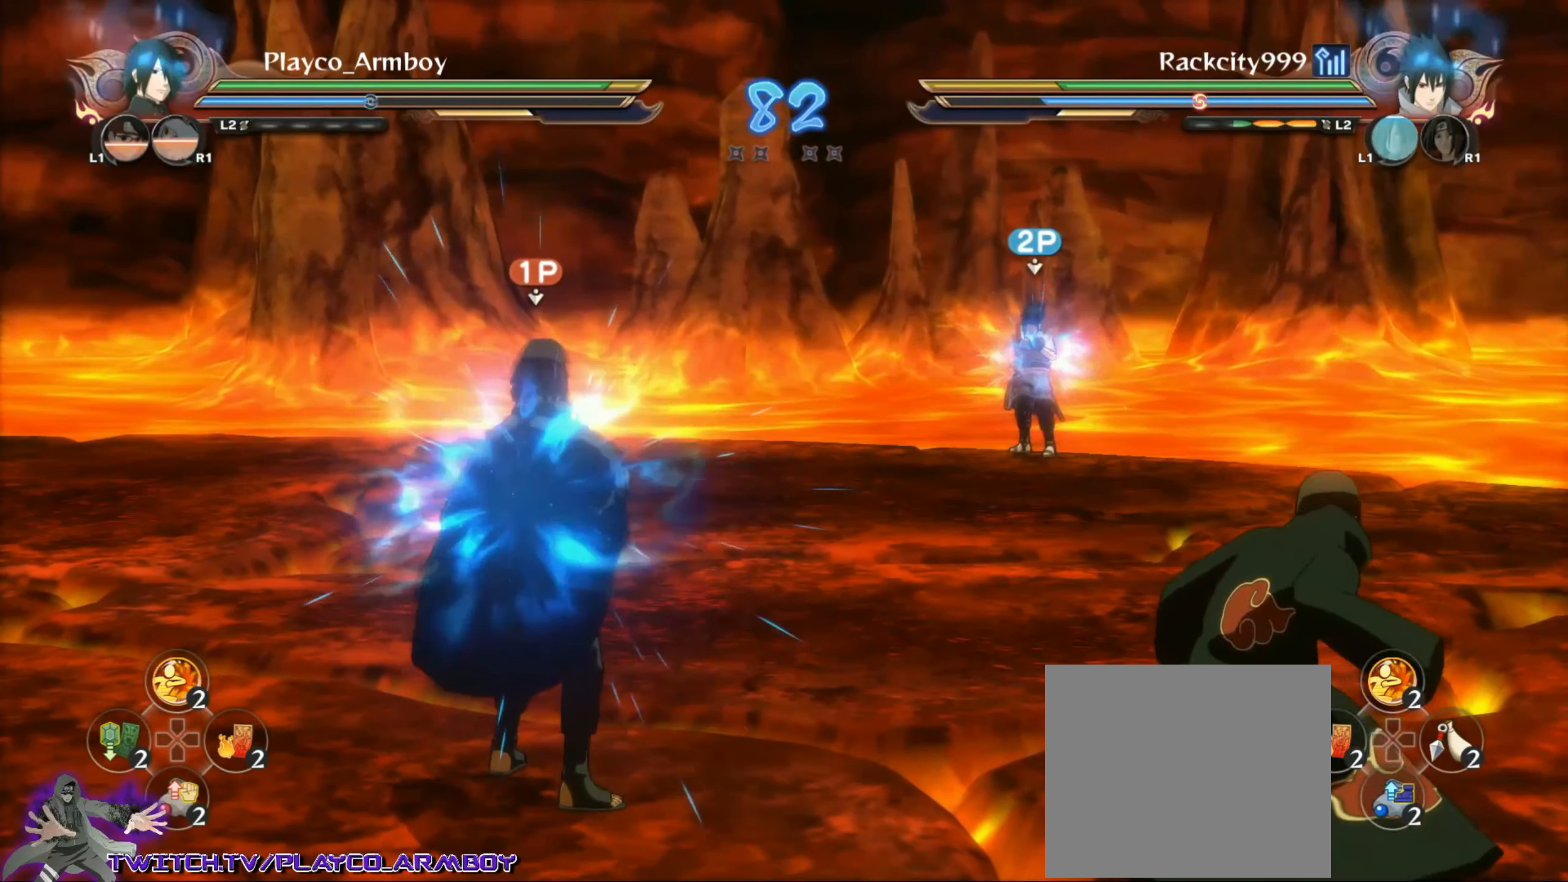
{"dt_ms": 500, "buttons": ["CROSS"], "left_stick": "left", "right_stick": "center", "events": [[166, "TRIANGLE", "up"], [216, "left_stick", "left"], [266, "CROSS", "down"]]}
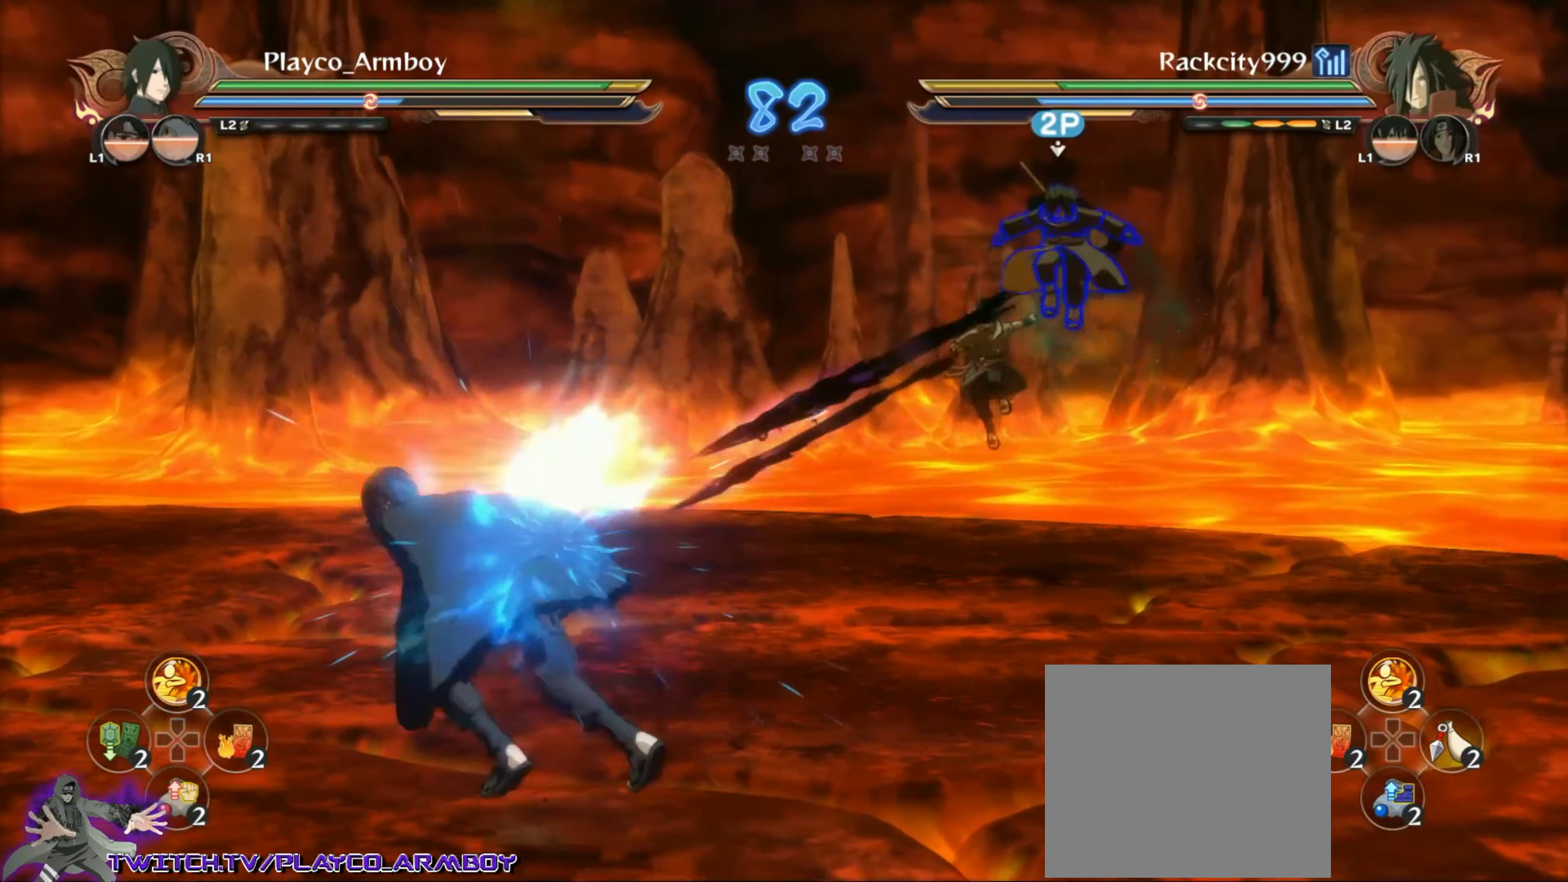
{"dt_ms": 500, "buttons": [], "left_stick": "left", "right_stick": "center", "events": [[16, "CROSS", "up"], [116, "SQUARE", "down"], [183, "SQUARE", "up"], [266, "SQUARE", "down"], [366, "SQUARE", "up"]]}
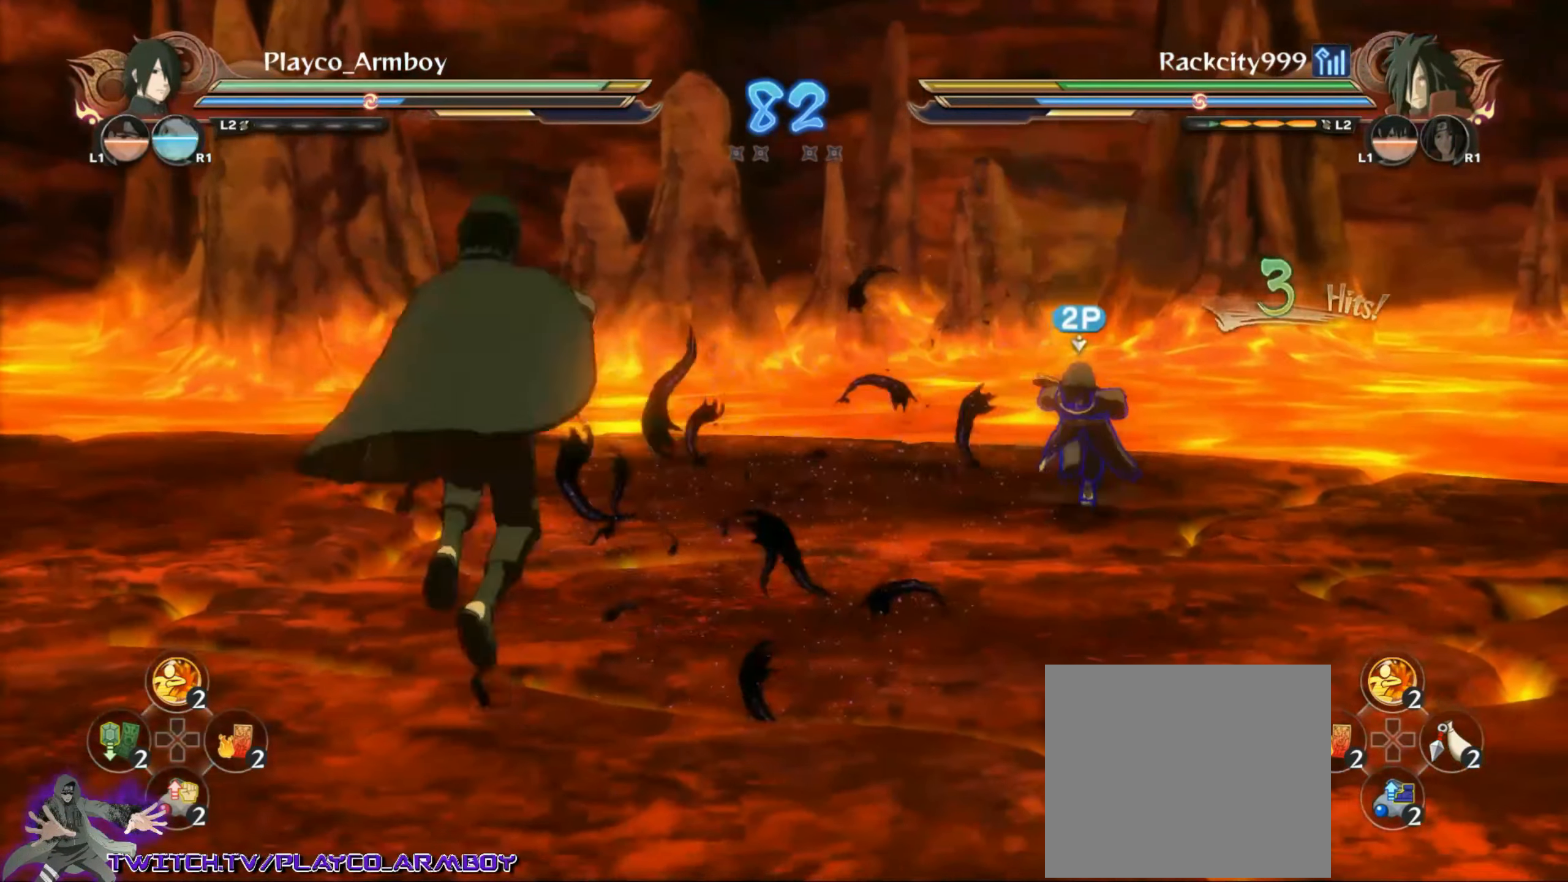
{"dt_ms": 500, "buttons": ["TRIANGLE"], "left_stick": "center", "right_stick": "down-right", "events": [[417, "left_stick", "up"], [467, "TRIANGLE", "down"], [467, "left_stick", "center"], [467, "right_stick", "down-right"]]}
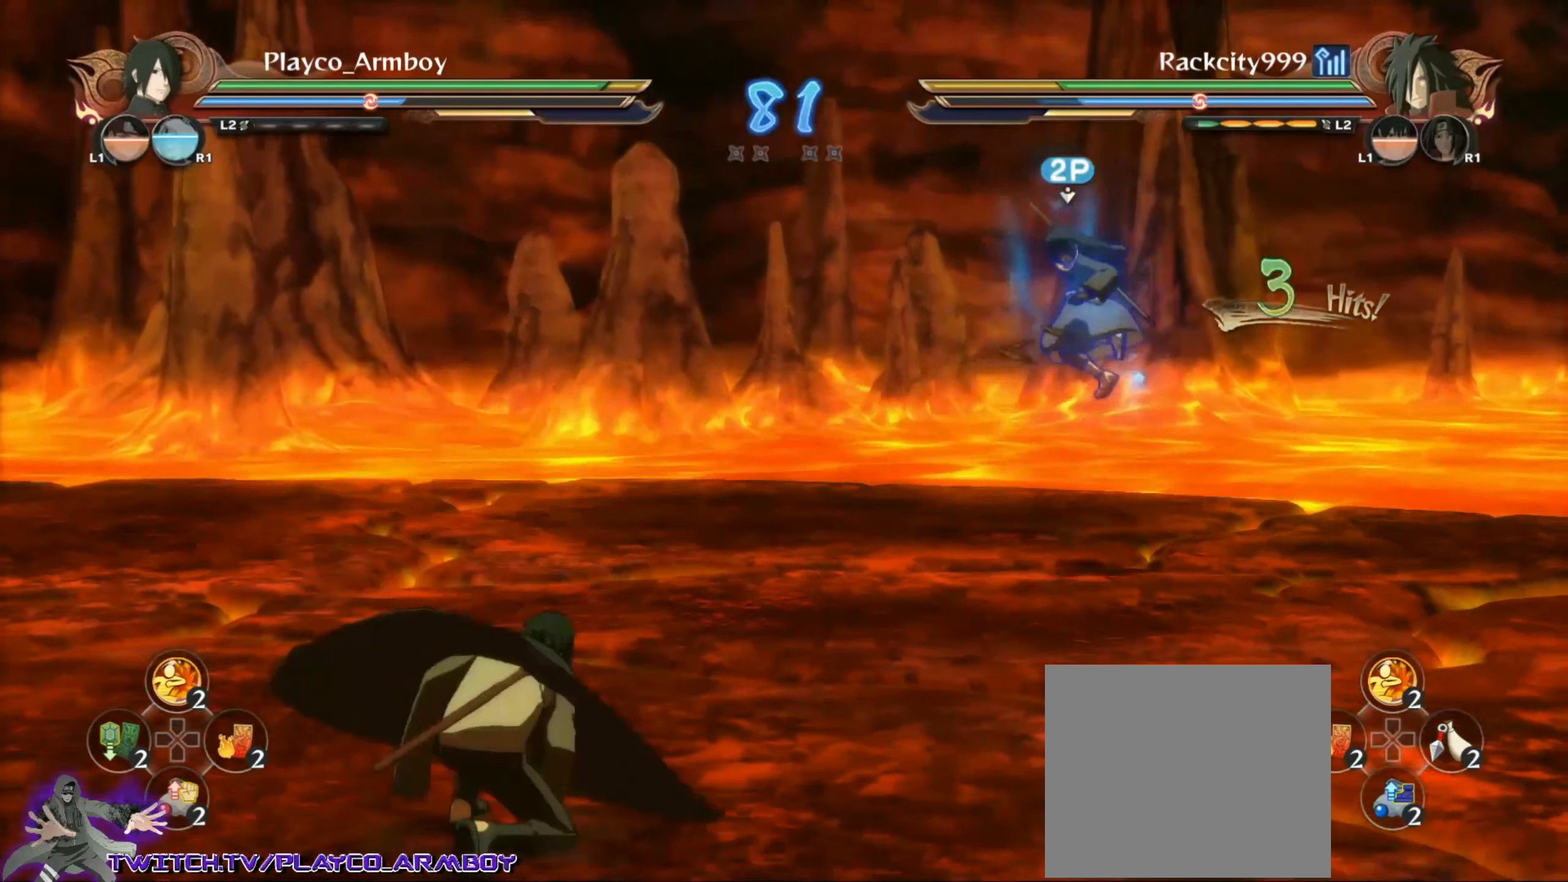
{"dt_ms": 500, "buttons": ["SQUARE", "R2"], "left_stick": "right", "right_stick": "center", "events": [[33, "CIRCLE", "down"], [33, "TRIANGLE", "up"], [67, "right_stick", "center"], [133, "CIRCLE", "up"], [167, "left_stick", "right"], [217, "R2", "down"], [217, "SQUARE", "down"]]}
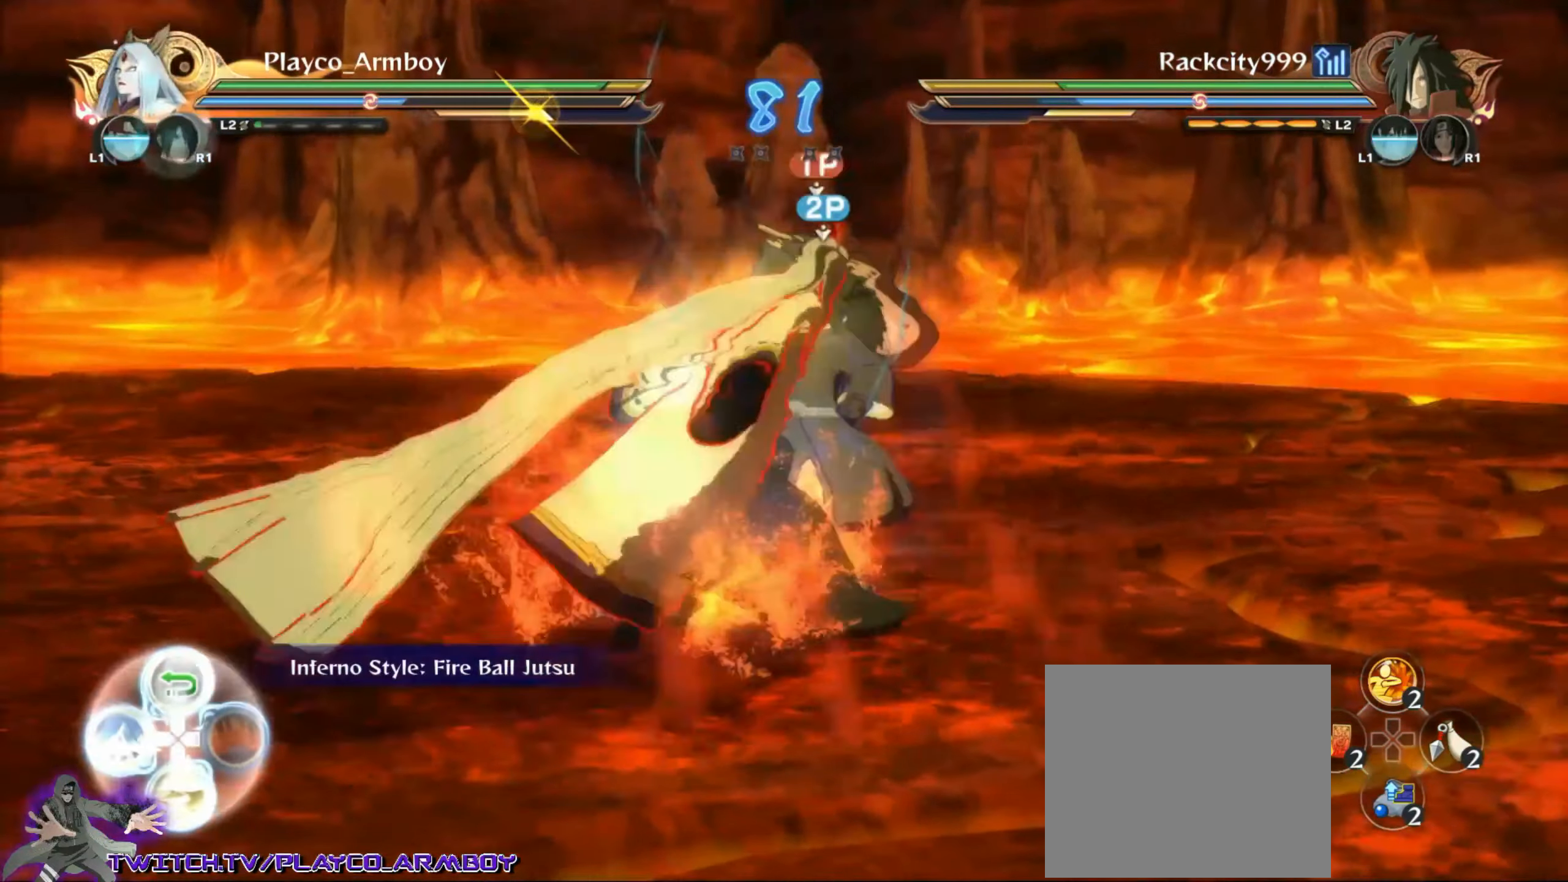
{"dt_ms": 500, "buttons": ["TRIANGLE"], "left_stick": "center", "right_stick": "center", "events": [[267, "SQUARE", "up"], [317, "R2", "up"], [367, "TRIANGLE", "down"], [500, "left_stick", "center"]]}
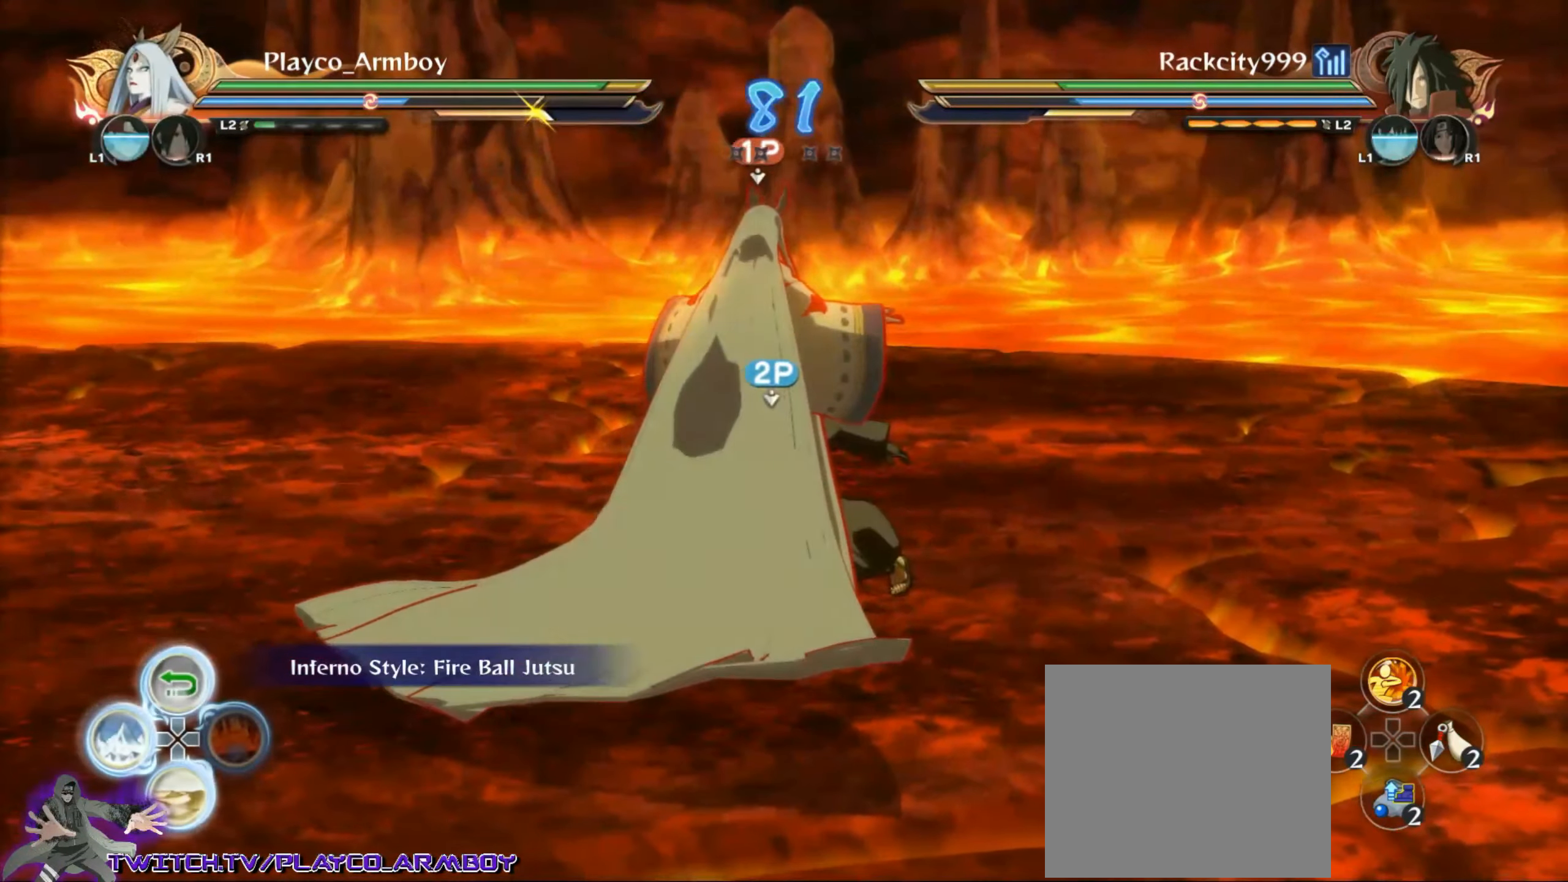
{"dt_ms": 500, "buttons": ["TRIANGLE"], "left_stick": "center", "right_stick": "center", "events": []}
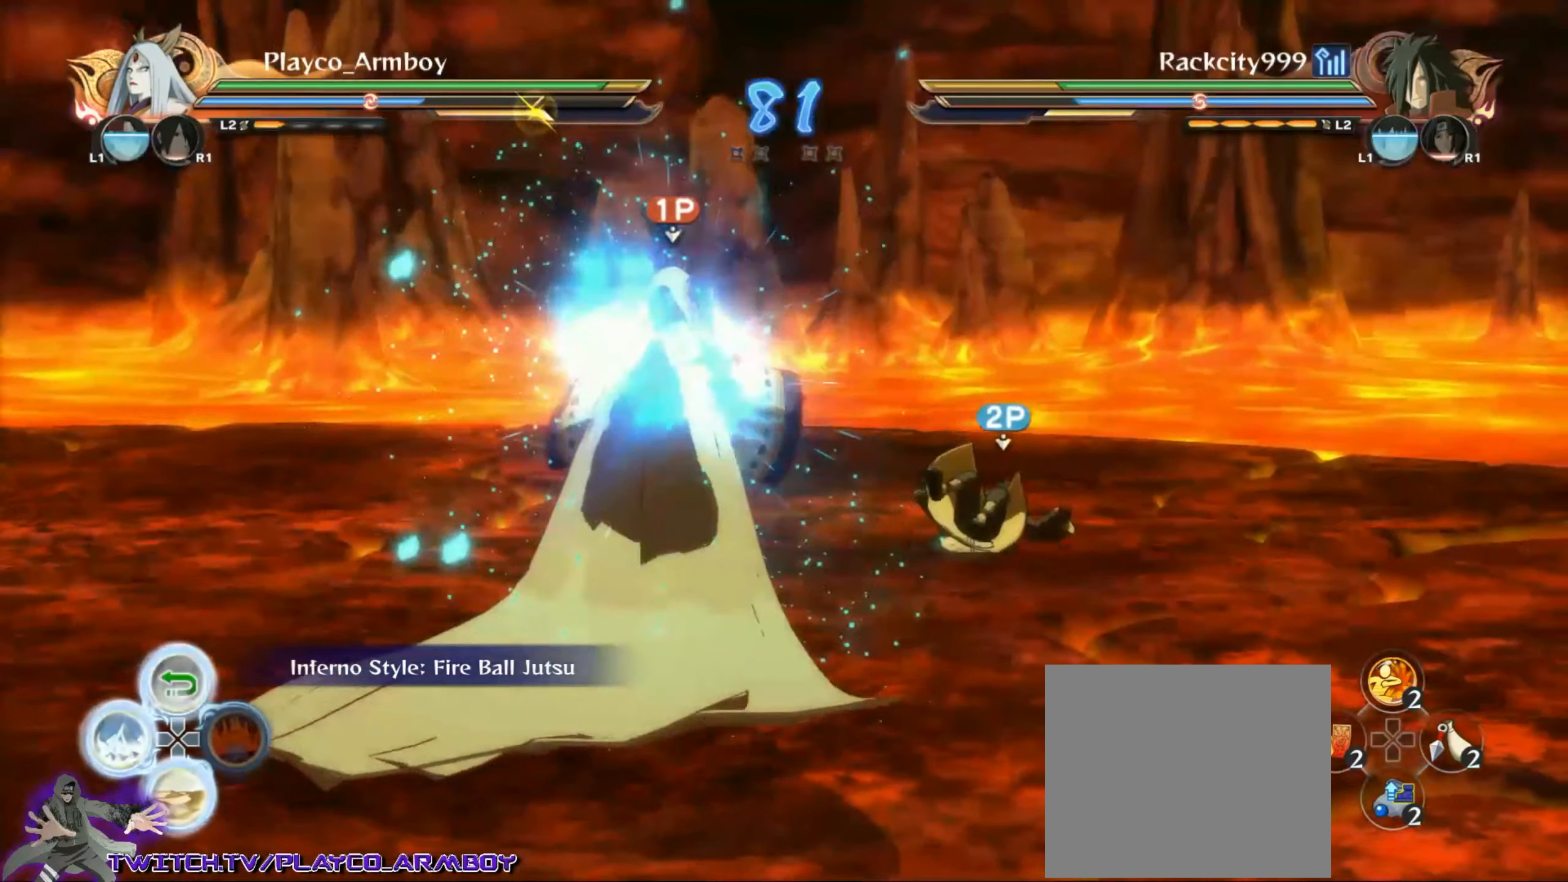
{"dt_ms": 500, "buttons": [], "left_stick": "center", "right_stick": "center", "events": [[167, "TRIANGLE", "up"], [267, "left_stick", "up-right"], [283, "TRIANGLE", "down"], [333, "TRIANGLE", "up"], [367, "CROSS", "down"], [417, "left_stick", "center"], [467, "CROSS", "up"]]}
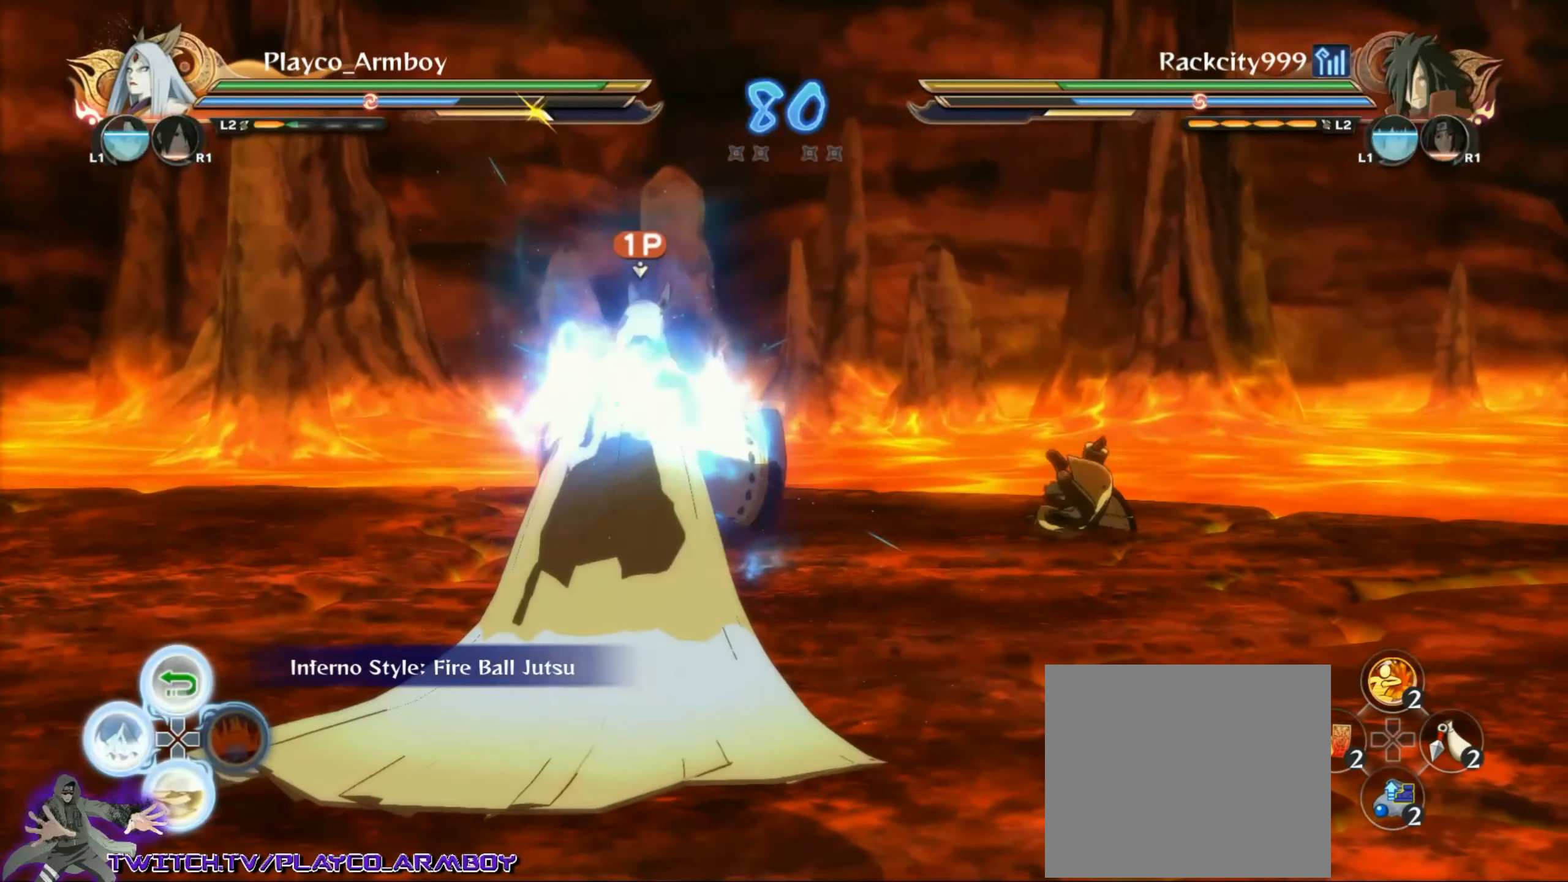
{"dt_ms": 500, "buttons": [], "left_stick": "center", "right_stick": "center", "events": []}
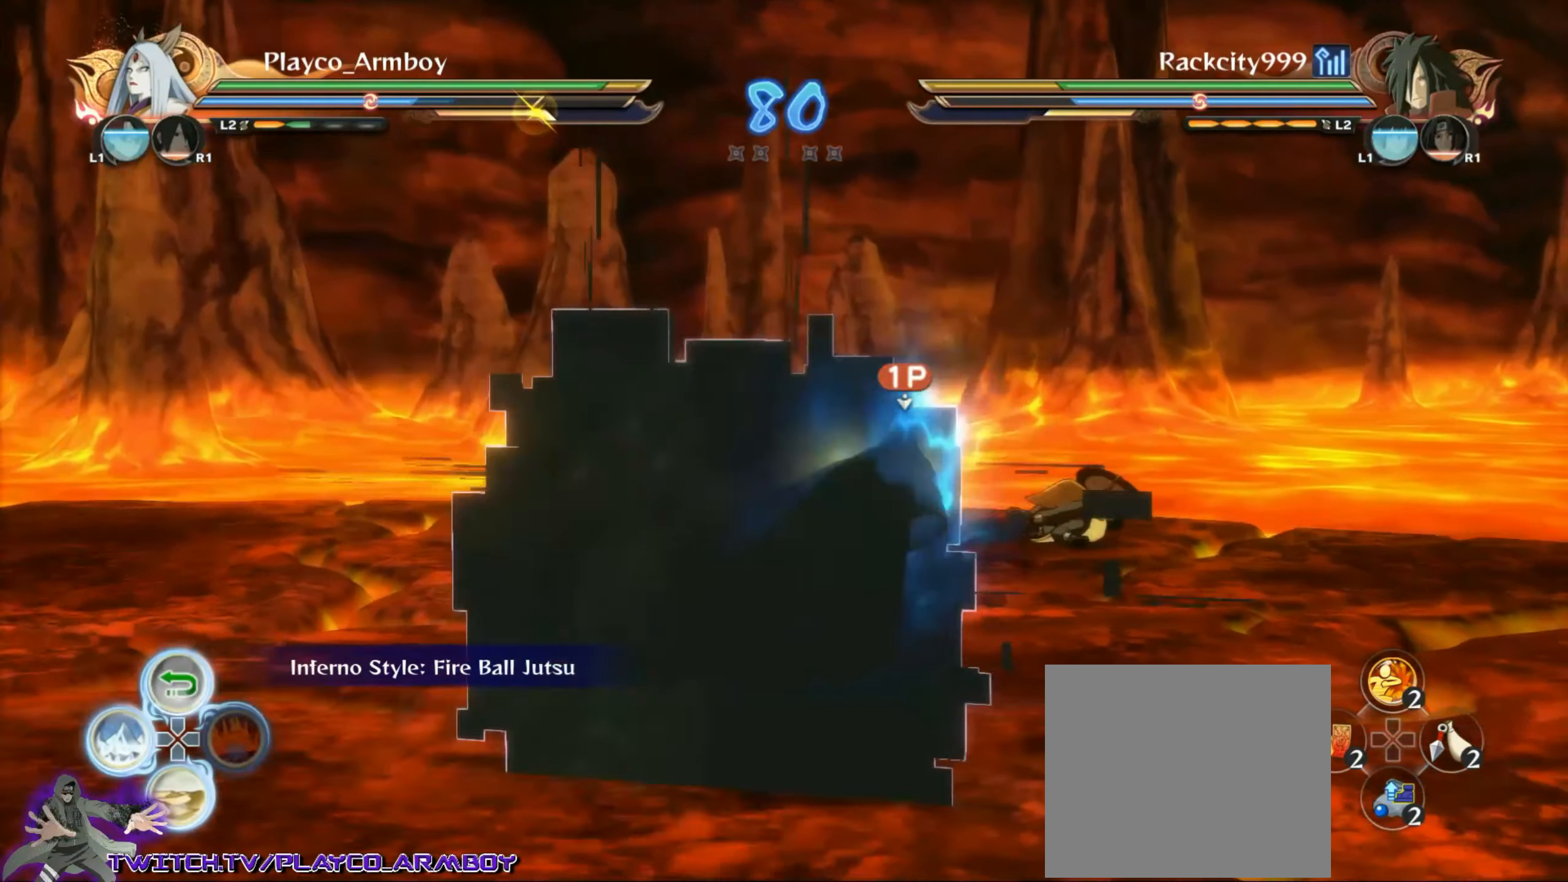
{"dt_ms": 500, "buttons": [], "left_stick": "right", "right_stick": "center", "events": [[33, "R2", "down"], [133, "R2", "up"], [167, "left_stick", "up"], [333, "left_stick", "right"]]}
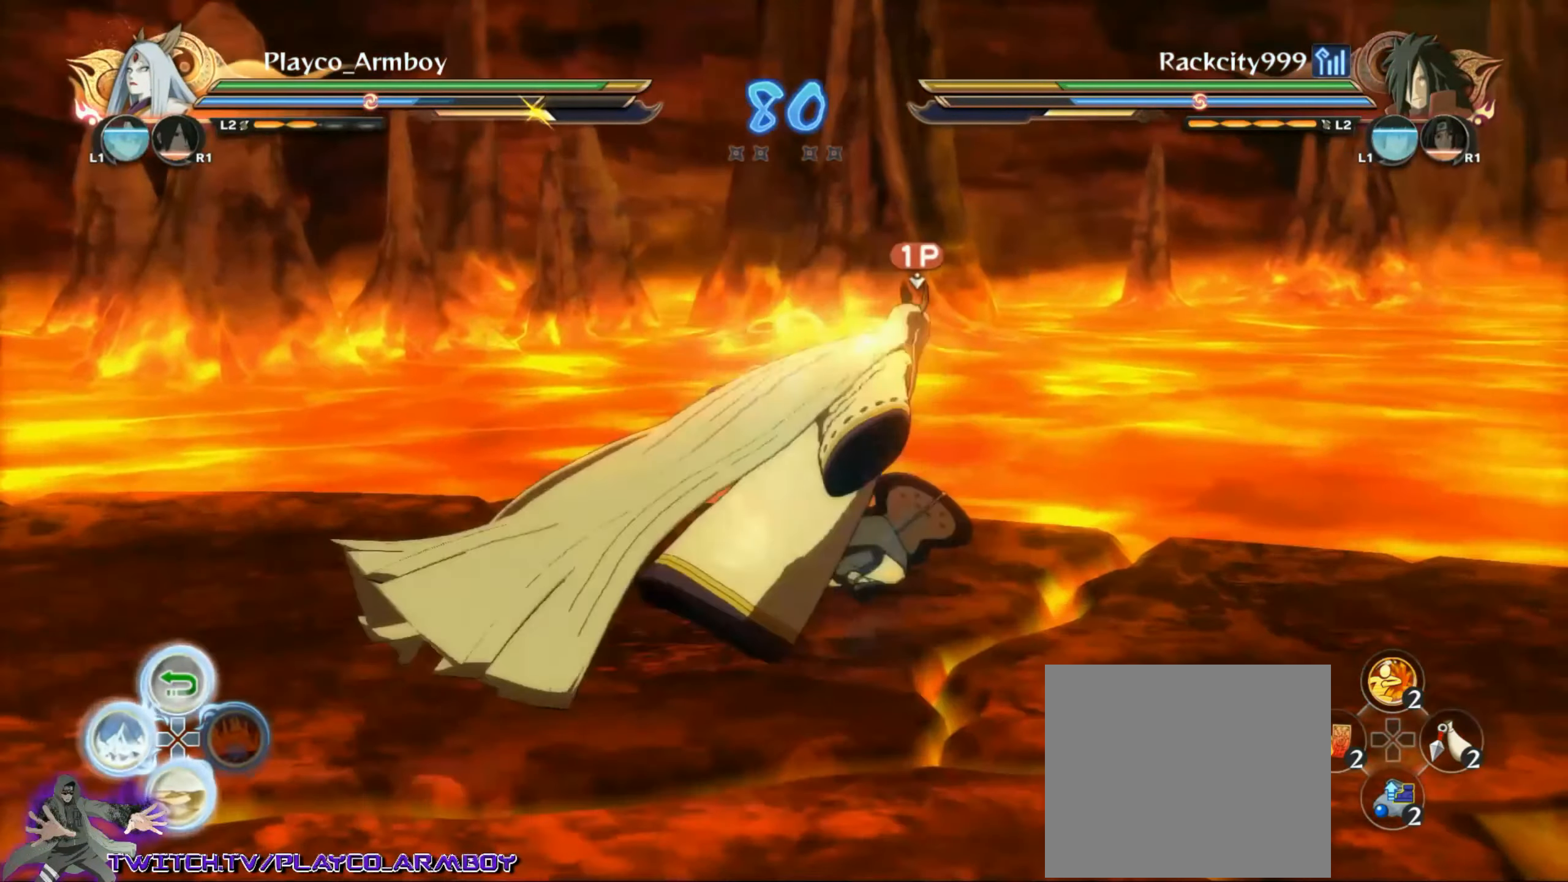
{"dt_ms": 500, "buttons": [], "left_stick": "center", "right_stick": "left", "events": [[317, "left_stick", "center"], [417, "CIRCLE", "down"], [433, "right_stick", "left"], [467, "CIRCLE", "up"]]}
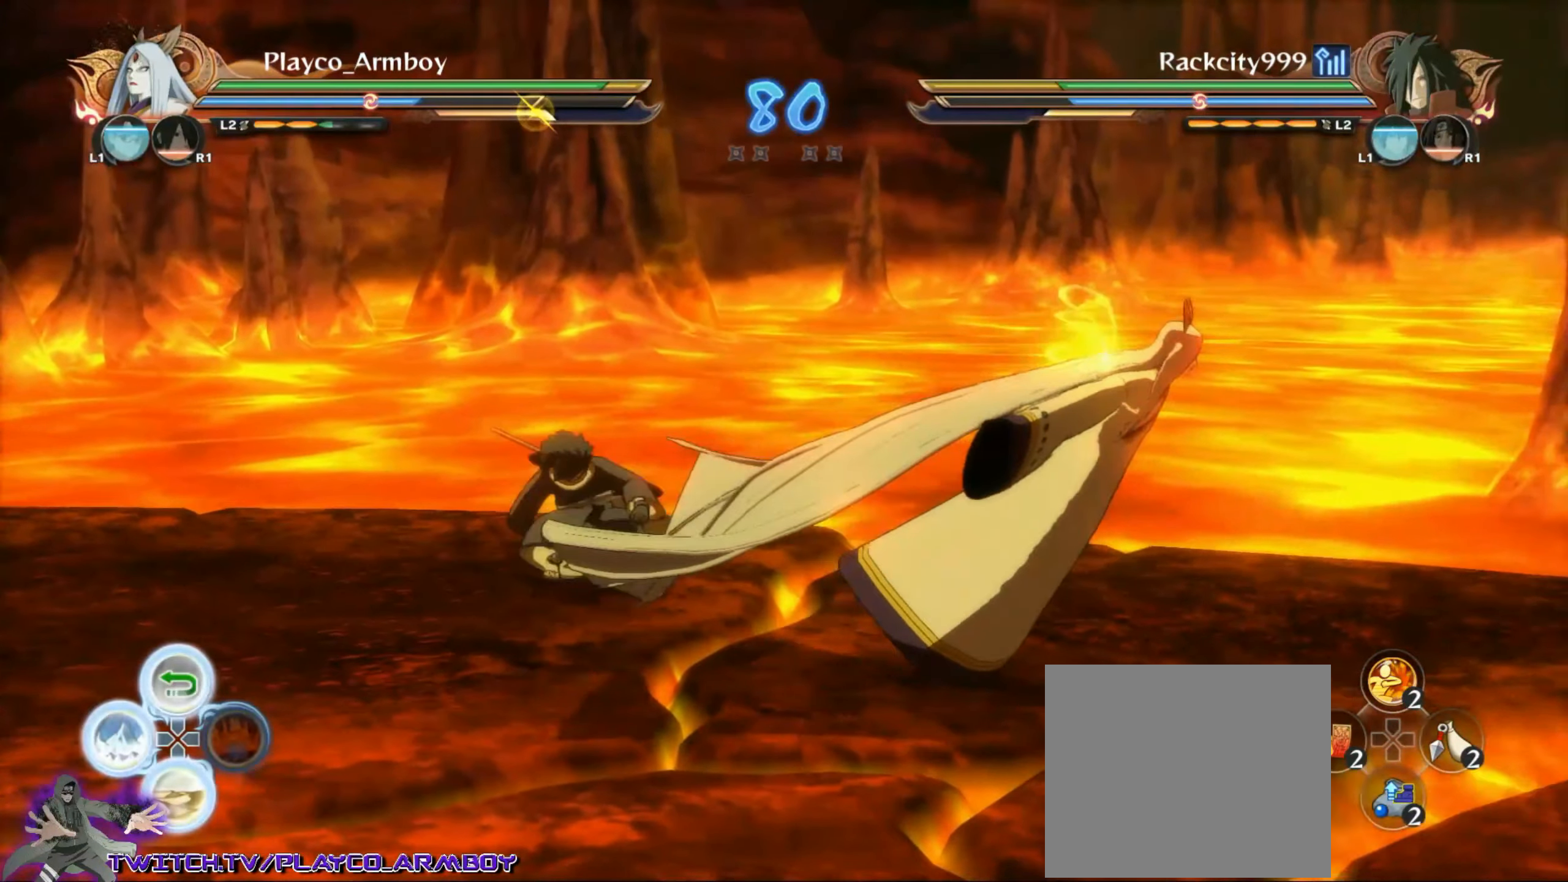
{"dt_ms": 500, "buttons": ["CIRCLE"], "left_stick": "right", "right_stick": "center", "events": [[17, "CIRCLE", "down"], [67, "right_stick", "center"], [117, "CIRCLE", "up"], [167, "left_stick", "right"], [317, "CIRCLE", "down"], [367, "CIRCLE", "up"], [467, "CIRCLE", "down"]]}
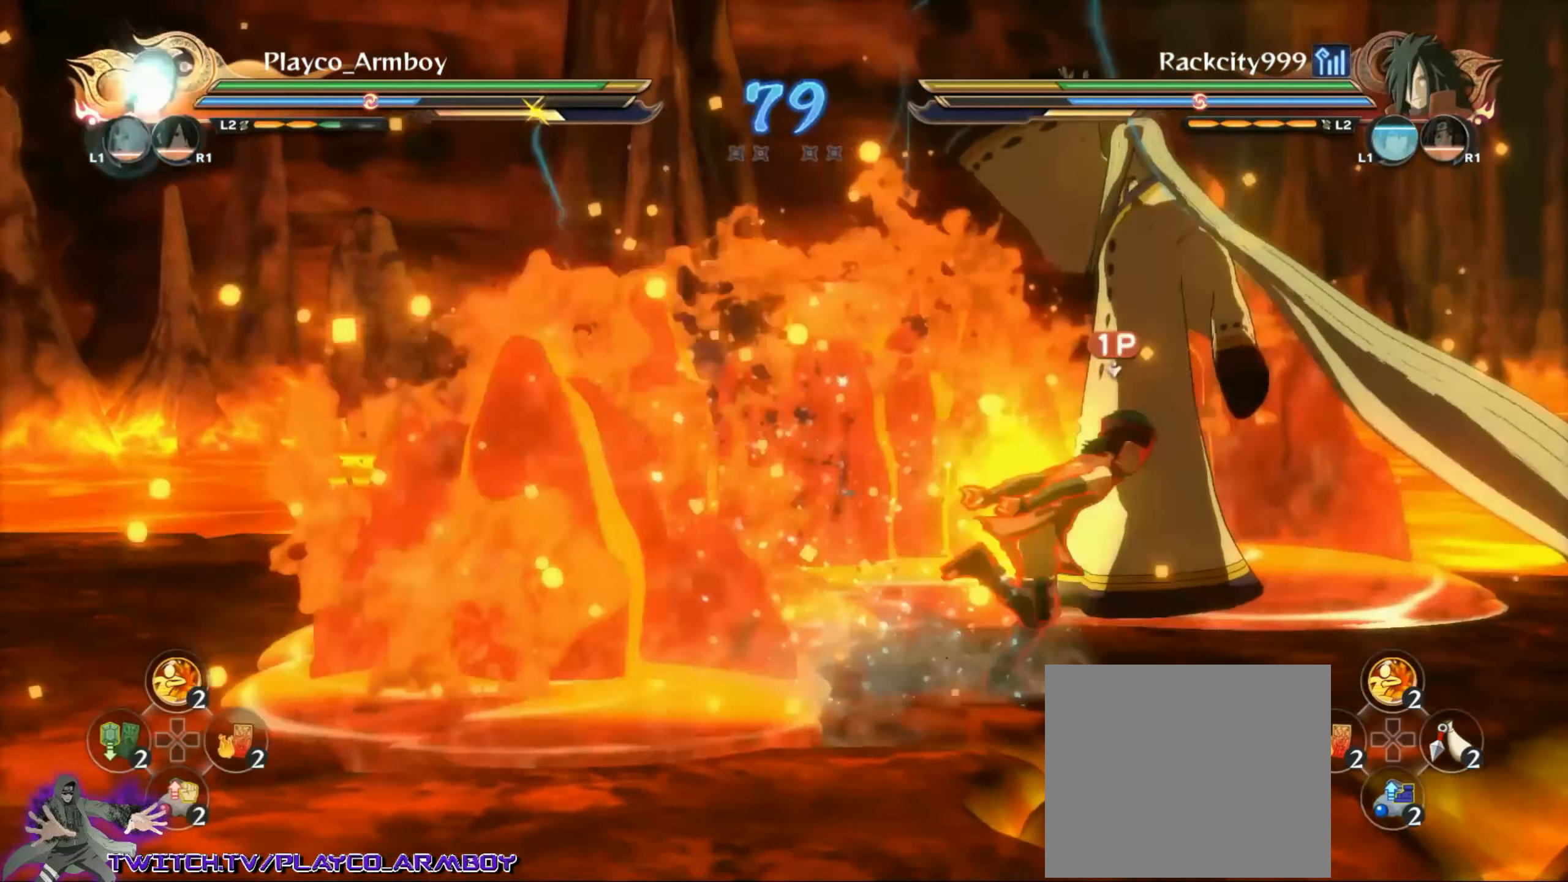
{"dt_ms": 500, "buttons": ["CROSS", "R2"], "left_stick": "up-right", "right_stick": "center"}
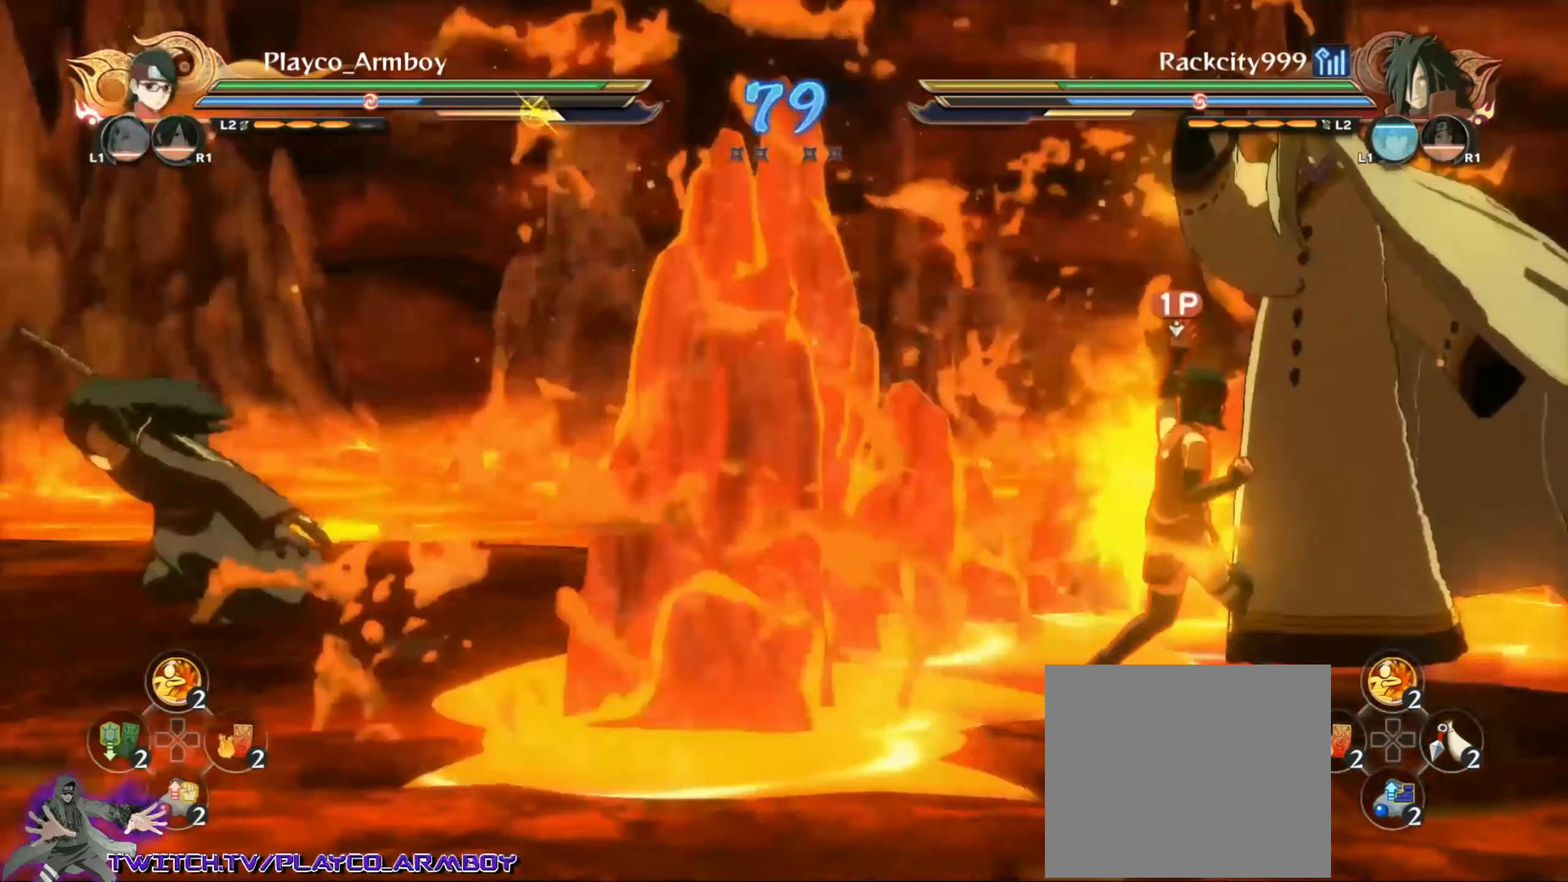
{"dt_ms": 500, "buttons": ["CIRCLE"], "left_stick": "up-right", "right_stick": "center", "events": [[17, "CROSS", "up"], [17, "R2", "up"], [67, "CROSS", "down"], [133, "CROSS", "up"], [467, "CIRCLE", "down"]]}
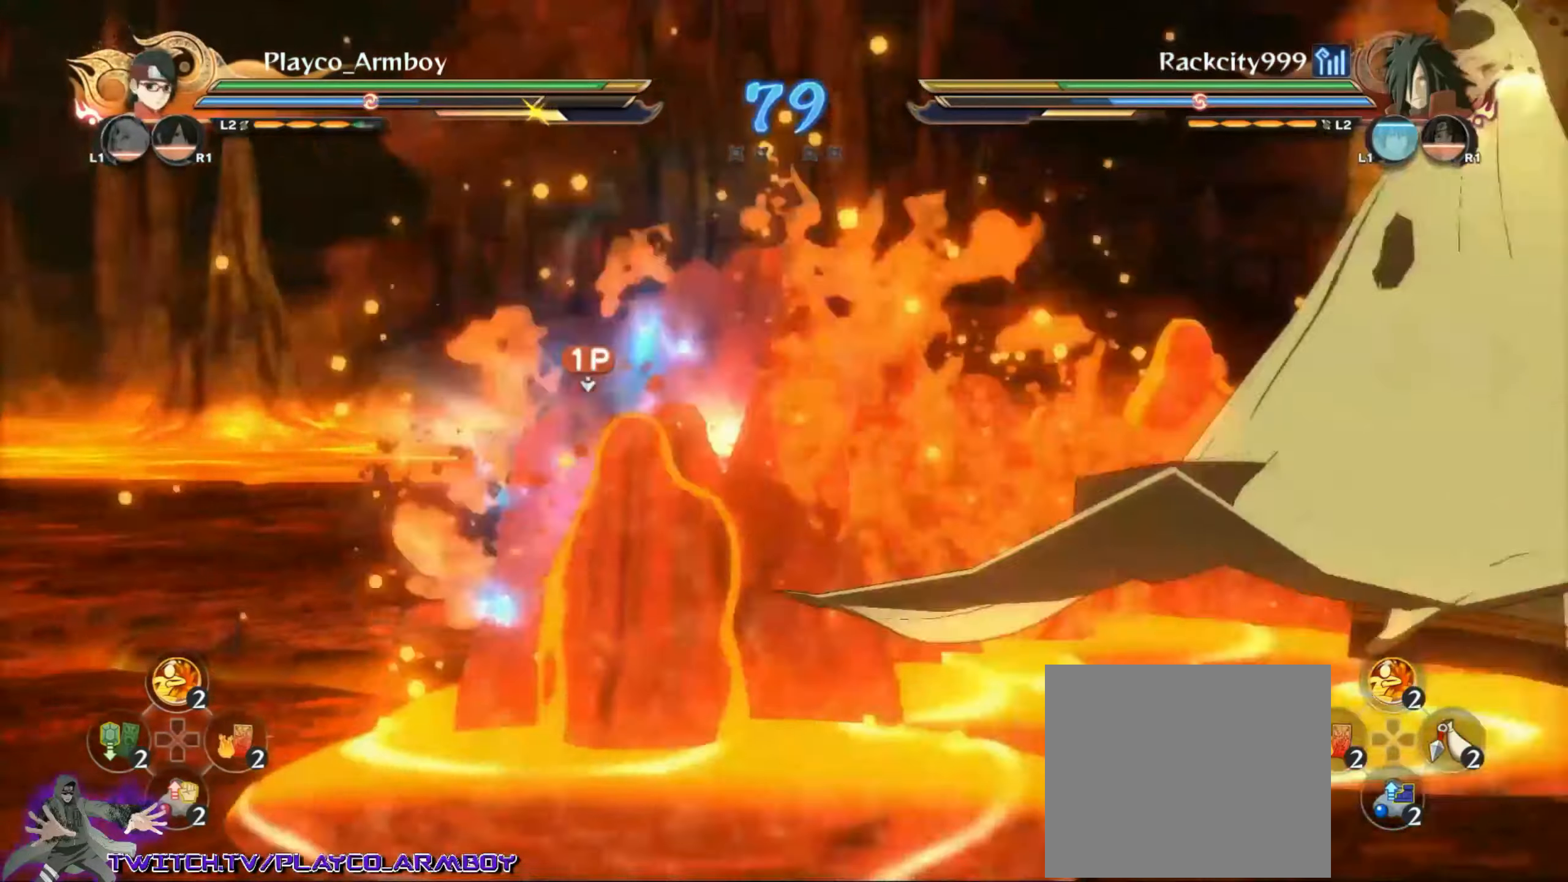
{"dt_ms": 1000, "buttons": [], "left_stick": "up-left", "right_stick": "center"}
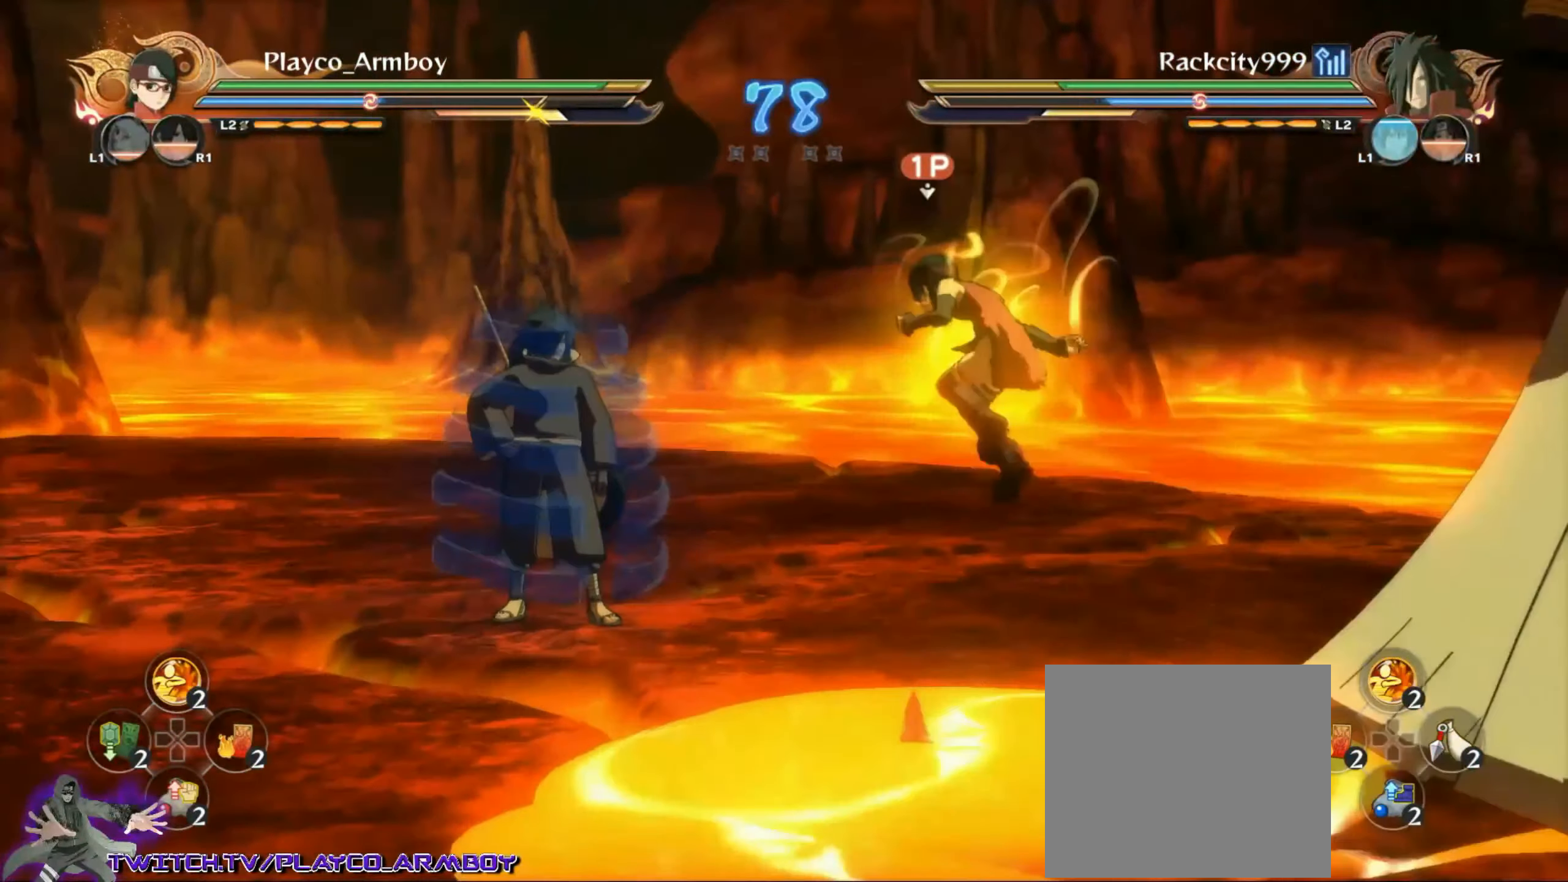
{"dt_ms": 500, "buttons": [], "left_stick": "up", "right_stick": "center", "events": [[117, "L2", "down"], [217, "CIRCLE", "down"], [267, "L2", "up"], [284, "CIRCLE", "up"], [384, "CIRCLE", "down"], [484, "CIRCLE", "up"], [484, "left_stick", "up"]]}
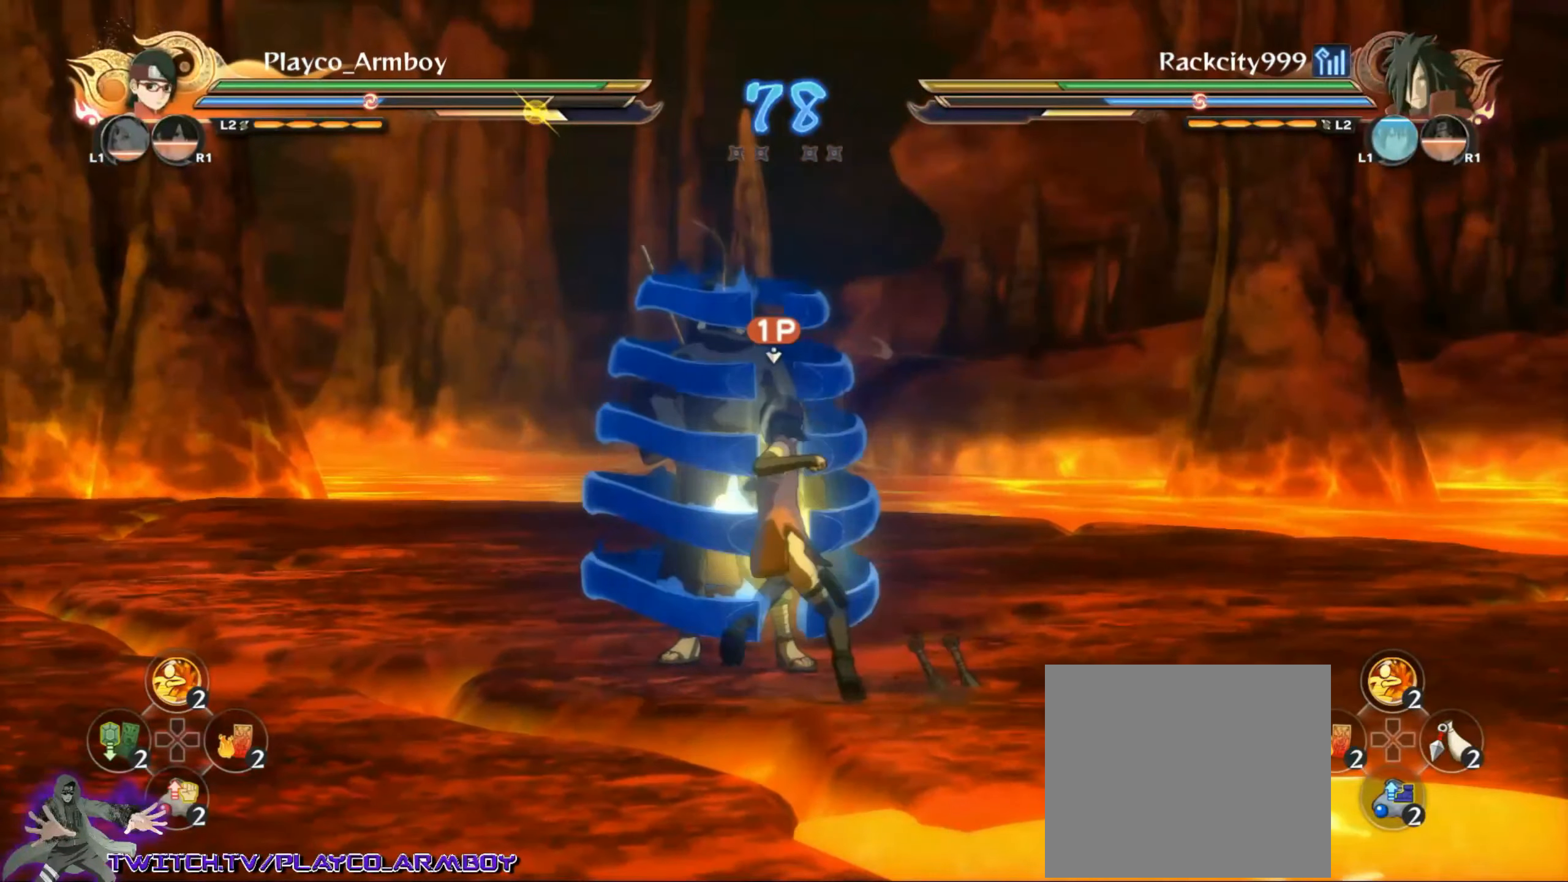
{"dt_ms": 500, "buttons": ["CIRCLE"], "left_stick": "down", "right_stick": "center", "events": [[67, "CIRCLE", "down"], [167, "CIRCLE", "up"], [167, "left_stick", "center"], [317, "CIRCLE", "down"], [367, "left_stick", "down"], [384, "CIRCLE", "up"], [484, "CIRCLE", "down"]]}
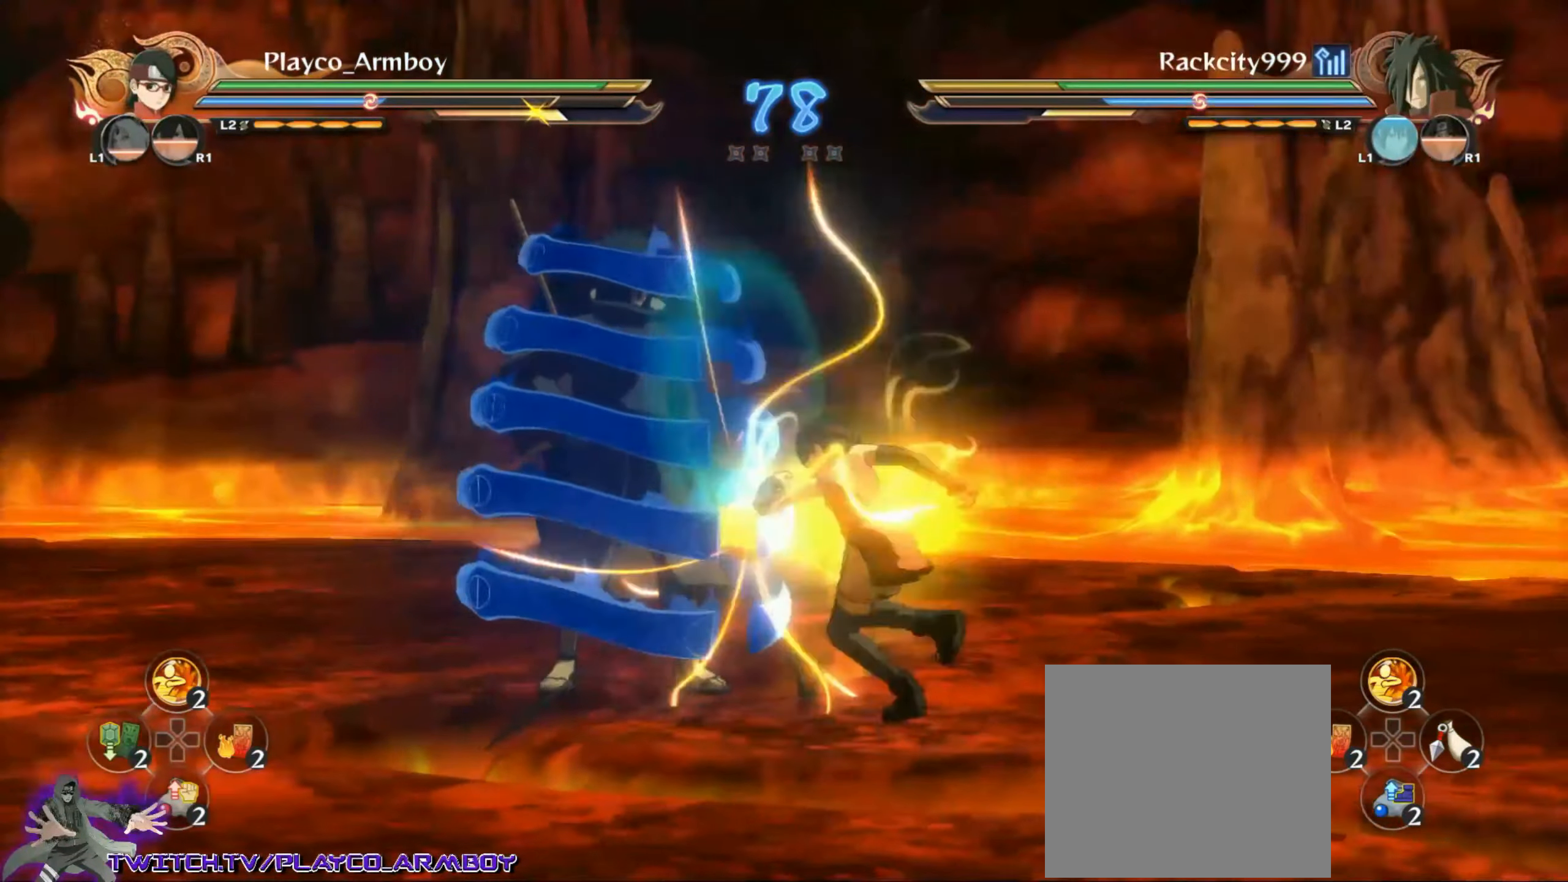
{"dt_ms": 500, "buttons": [], "left_stick": "down", "right_stick": "center", "events": [[84, "CIRCLE", "up"], [167, "right_stick", "left"], [184, "CIRCLE", "down"], [317, "CIRCLE", "up"], [384, "CIRCLE", "down"], [417, "right_stick", "center"], [467, "CIRCLE", "up"]]}
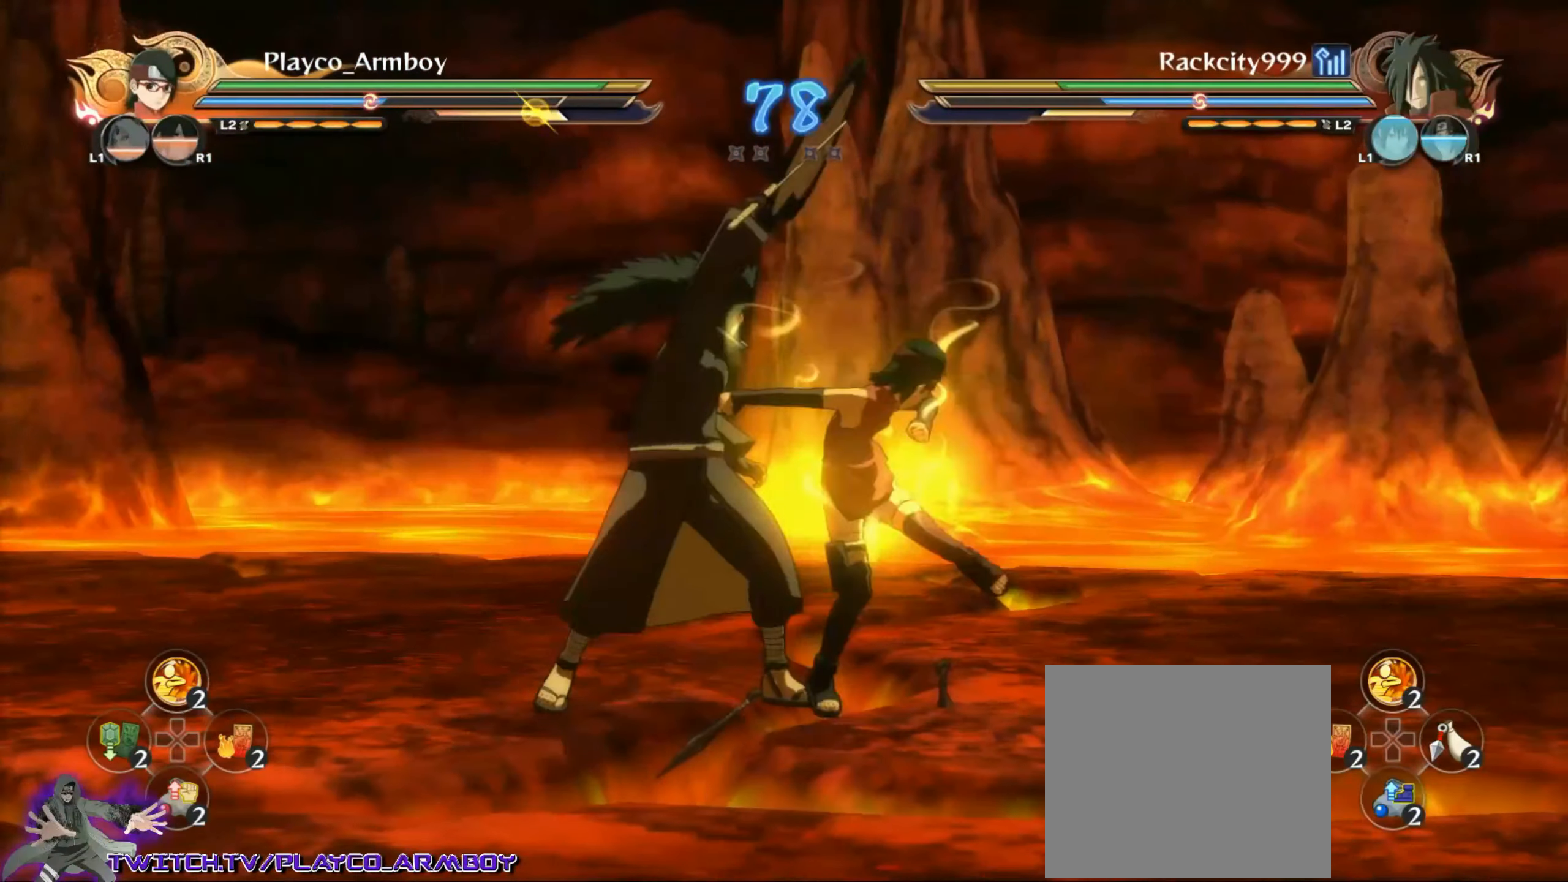
{"dt_ms": 500, "buttons": [], "left_stick": "left", "right_stick": "center", "events": [[67, "CIRCLE", "down"], [134, "CIRCLE", "up"], [167, "left_stick", "center"], [484, "left_stick", "left"]]}
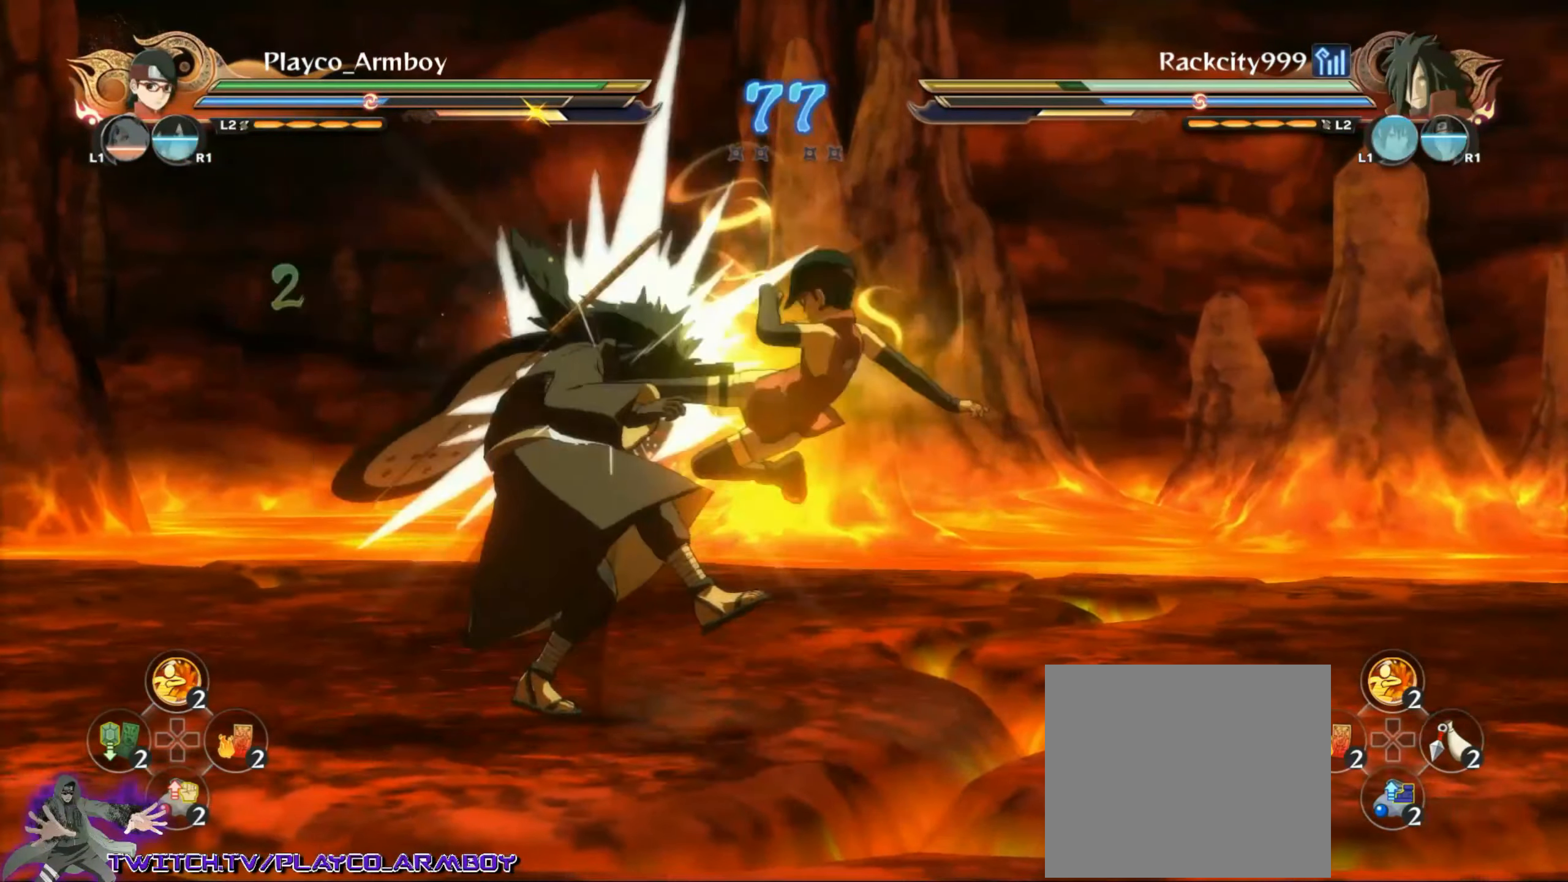
{"dt_ms": 500, "buttons": ["R2"], "left_stick": "center", "right_stick": "center", "events": [[234, "CROSS", "down"], [317, "CROSS", "up"], [334, "SQUARE", "down"], [467, "R2", "down"], [467, "SQUARE", "up"], [484, "left_stick", "center"]]}
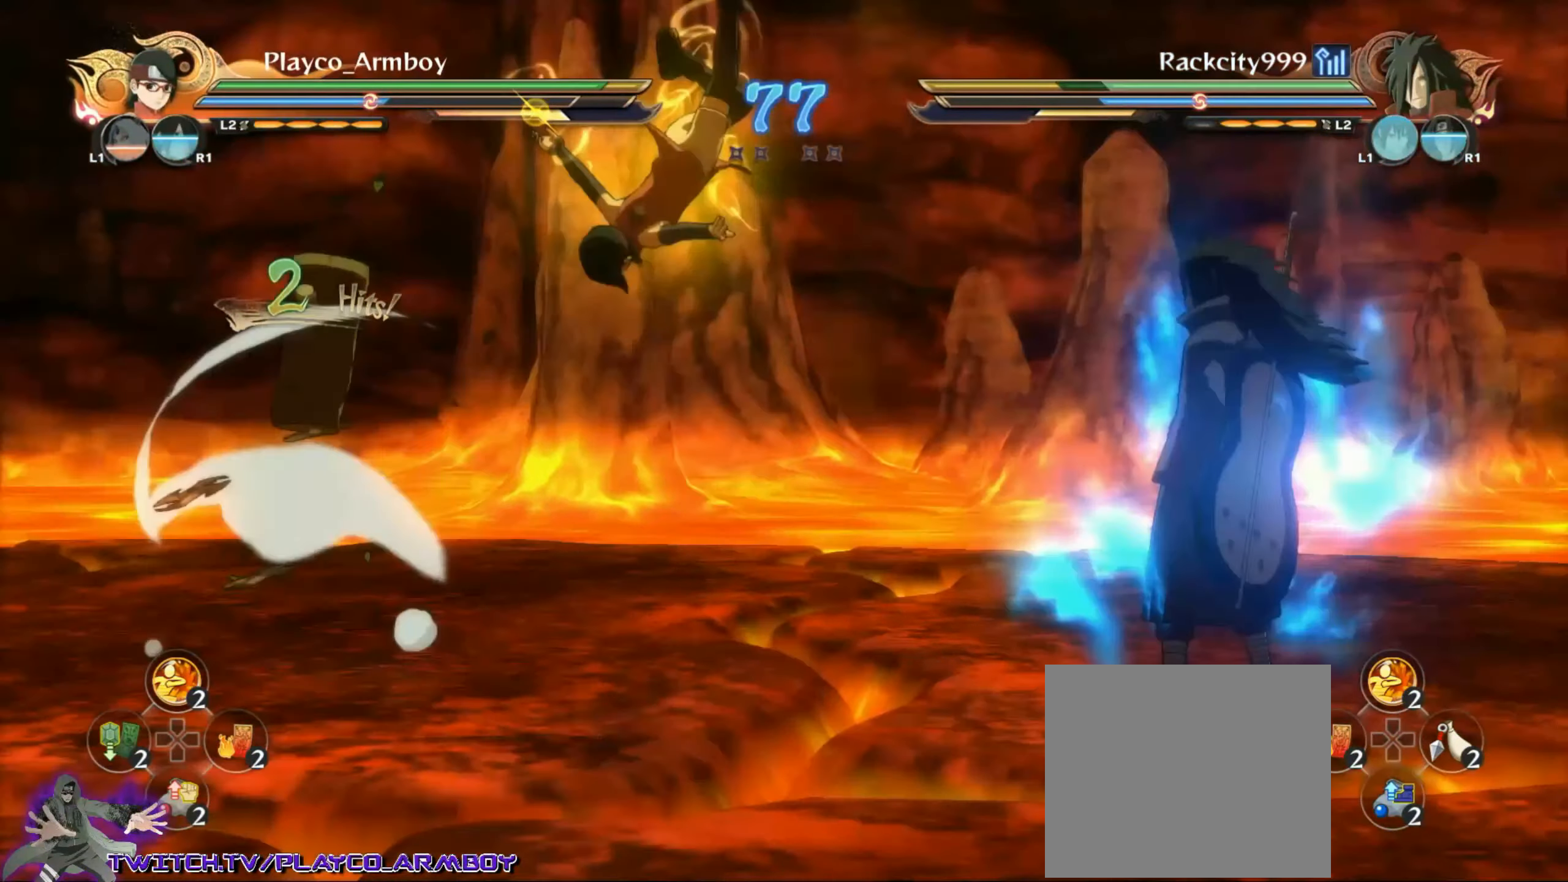
{"dt_ms": 500, "buttons": [], "left_stick": "center", "right_stick": "center", "events": [[434, "R2", "up"]]}
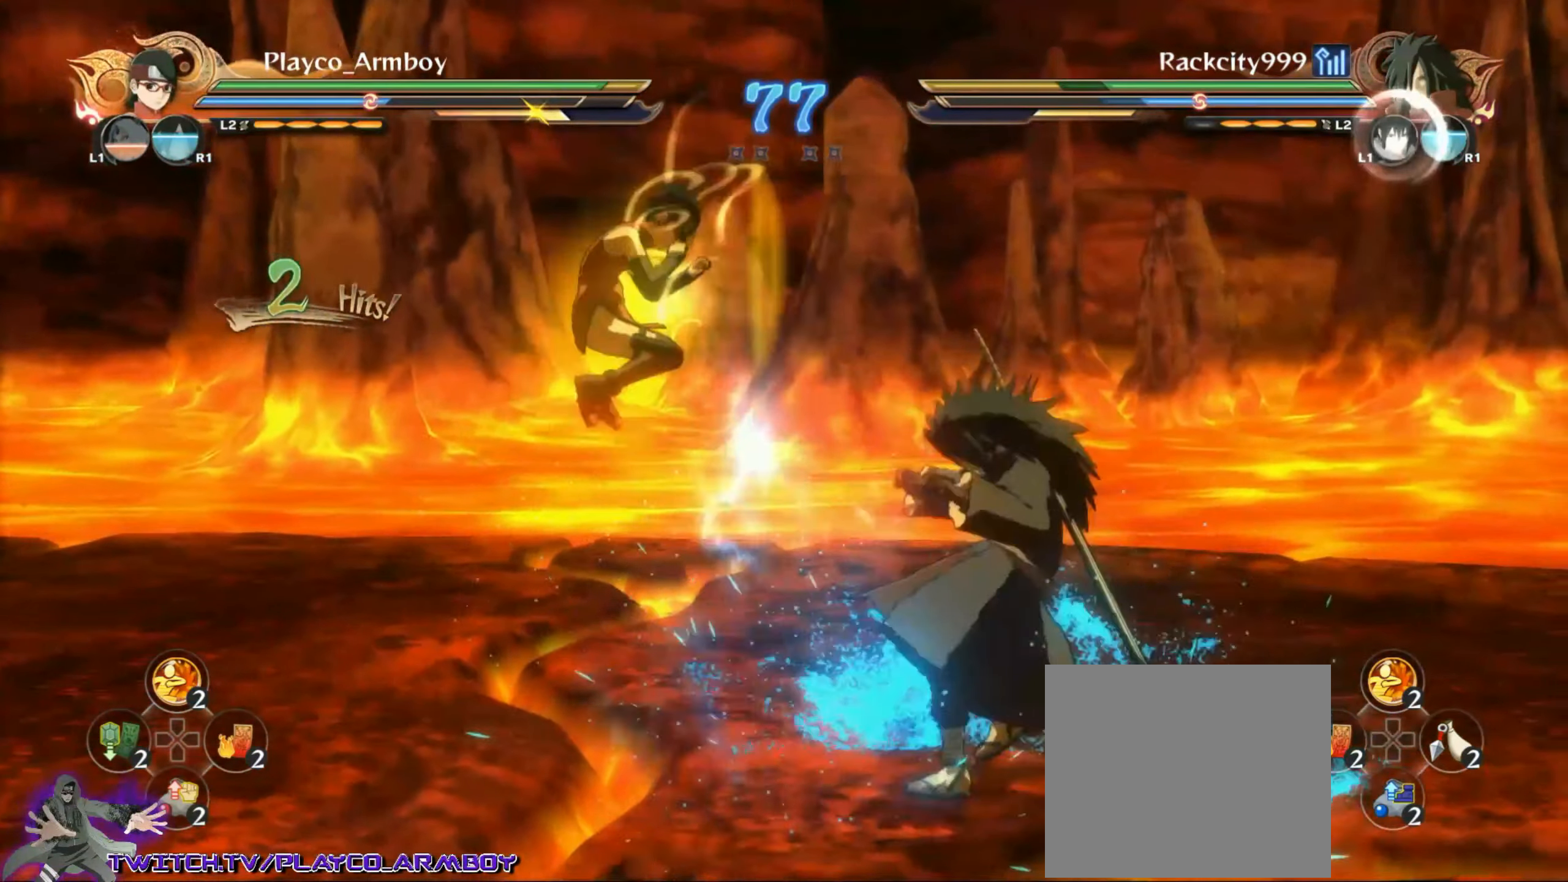
{"dt_ms": 500, "buttons": ["L2"], "left_stick": "right", "right_stick": "center", "events": [[67, "right_stick", "right"], [117, "CIRCLE", "down"], [167, "CROSS", "down"], [167, "TRIANGLE", "down"], [234, "TRIANGLE", "up"], [234, "right_stick", "center"], [267, "CIRCLE", "up"], [267, "CROSS", "up"], [267, "L2", "down"], [367, "L2", "up"], [384, "CIRCLE", "down"], [417, "left_stick", "right"], [467, "CIRCLE", "up"], [484, "L2", "down"]]}
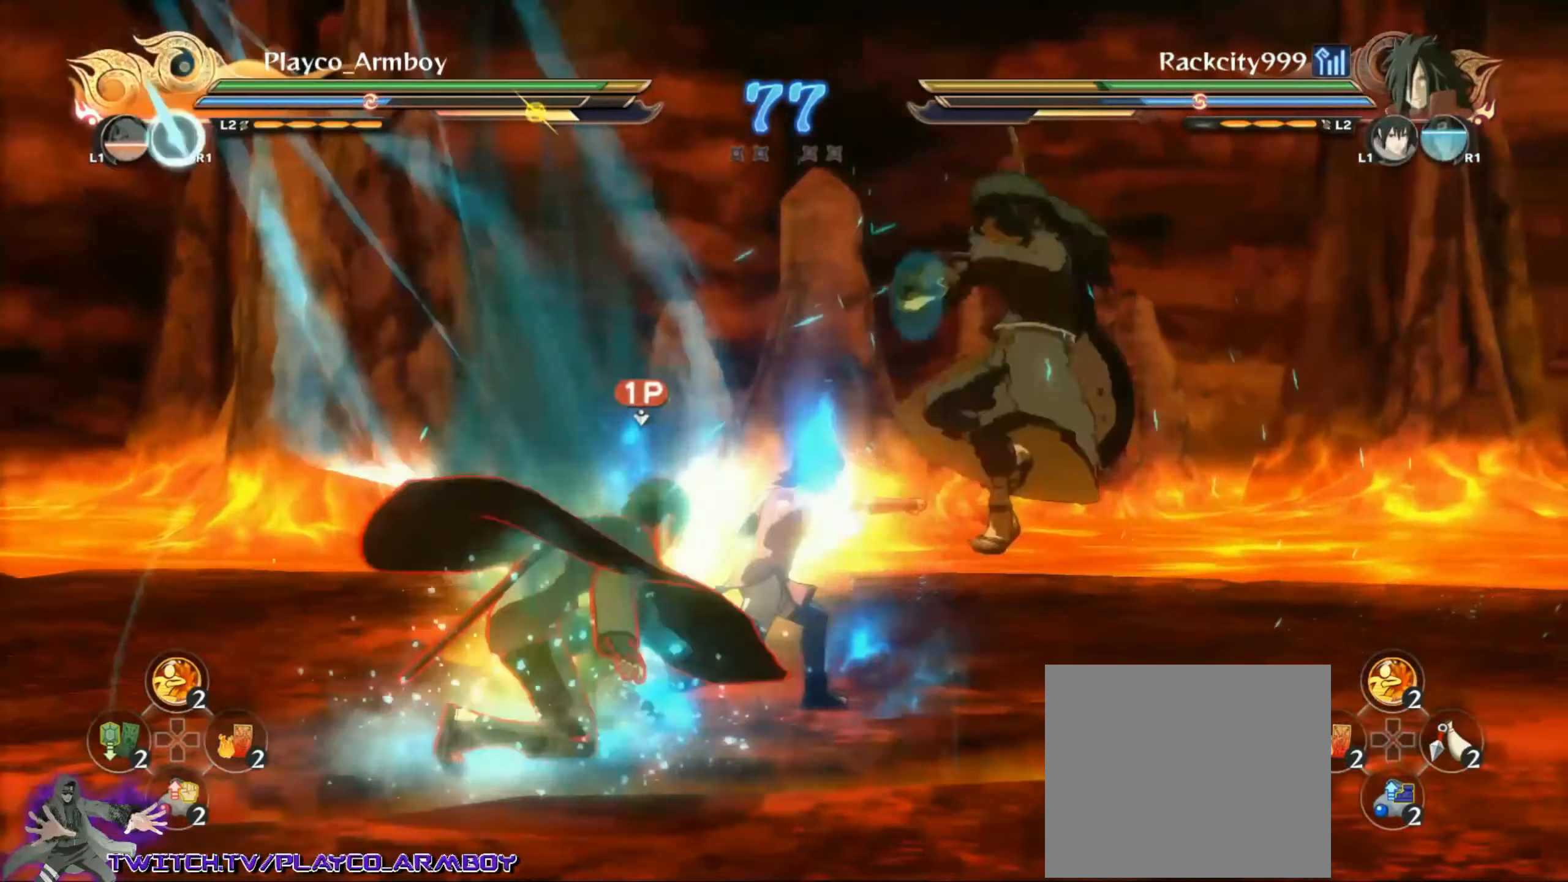
{"dt_ms": 500, "buttons": ["CIRCLE"], "left_stick": "up-right", "right_stick": "center", "events": [[34, "CIRCLE", "down"], [117, "L2", "up"], [167, "CIRCLE", "up"], [233, "CIRCLE", "down"], [316, "L2", "down"], [366, "CIRCLE", "up"], [383, "left_stick", "up-right"], [433, "CIRCLE", "down"], [433, "L2", "up"]]}